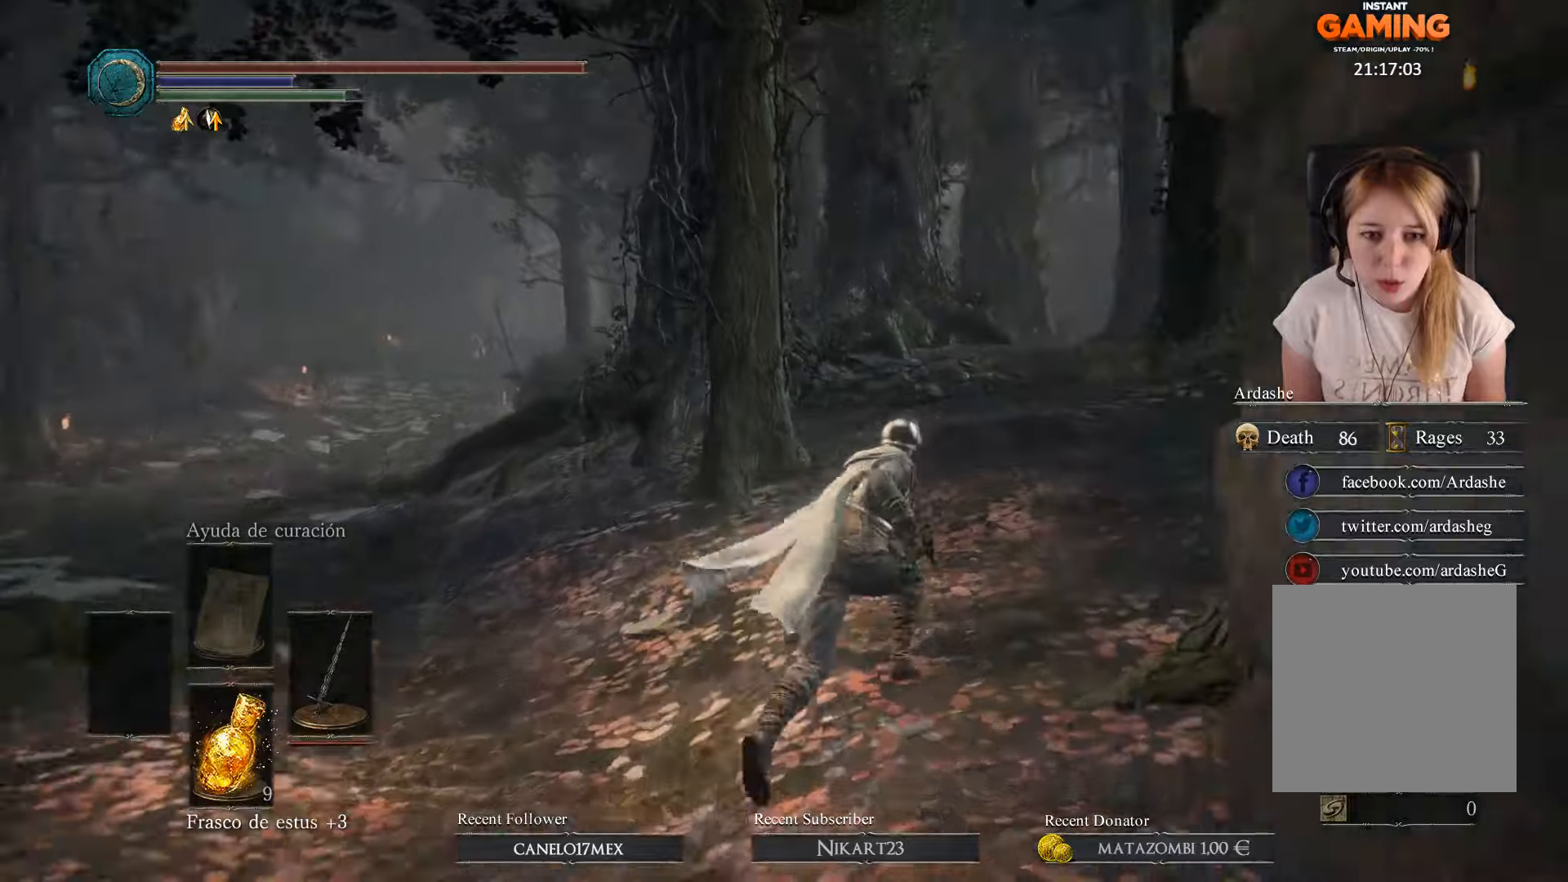
Gameplay with a controller (Xbox layout); each line is a JSON object with the inputs held at the frame after it. "events" lists button and stick changes between this image and that frame as [ms after this image, input, new state], when the widget could be followed in between.
{"buttons": ["B"], "left_stick": "up-right", "right_stick": "center", "events": []}
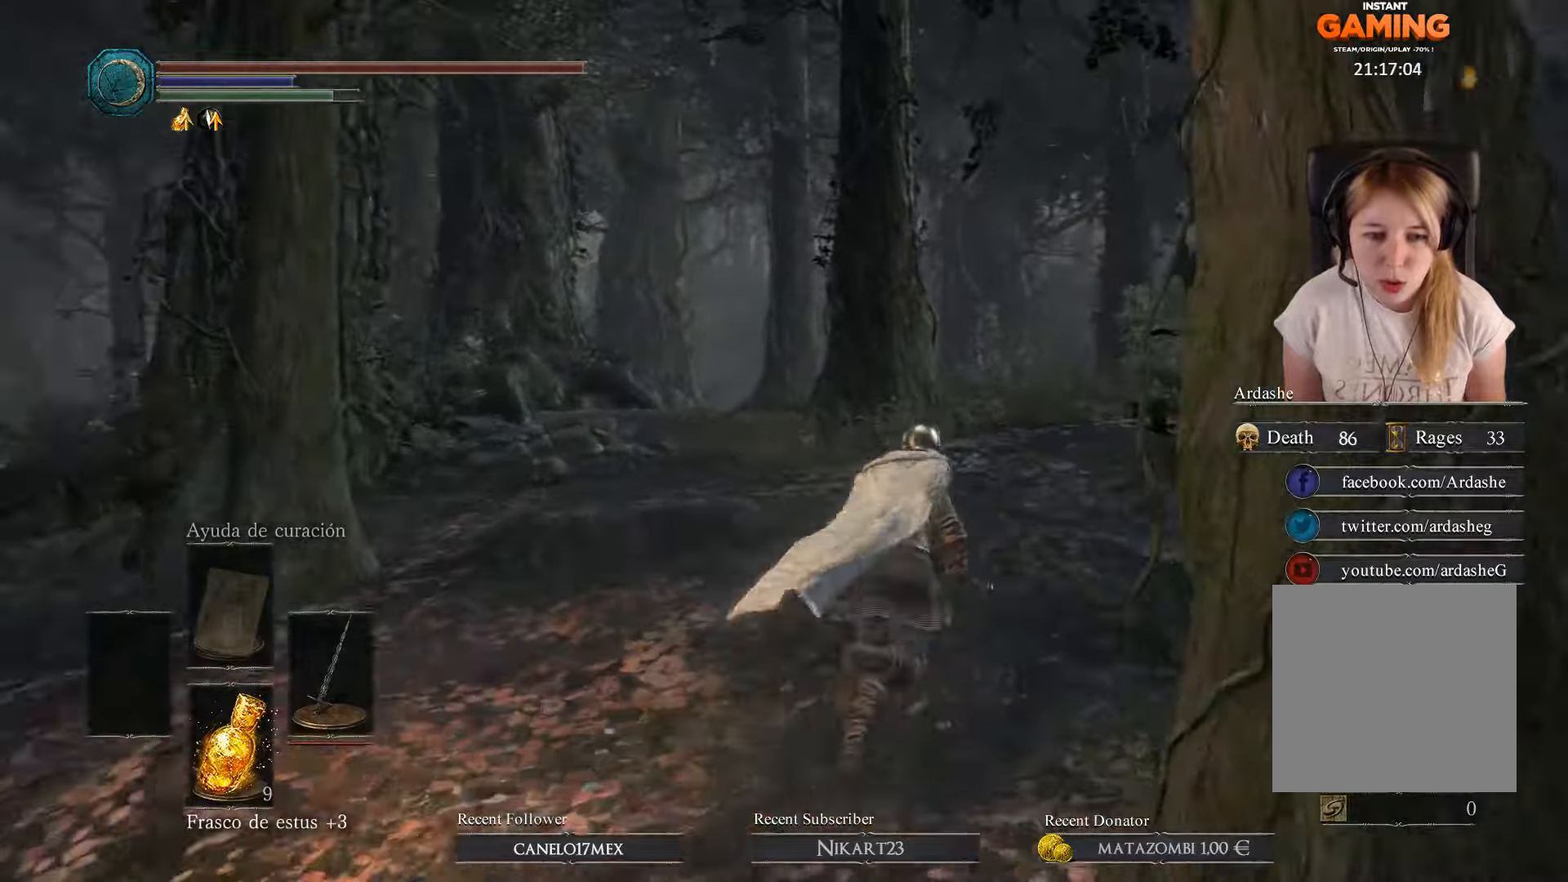
{"buttons": ["B"], "left_stick": "up", "right_stick": "center", "events": [[434, "left_stick", "up"]]}
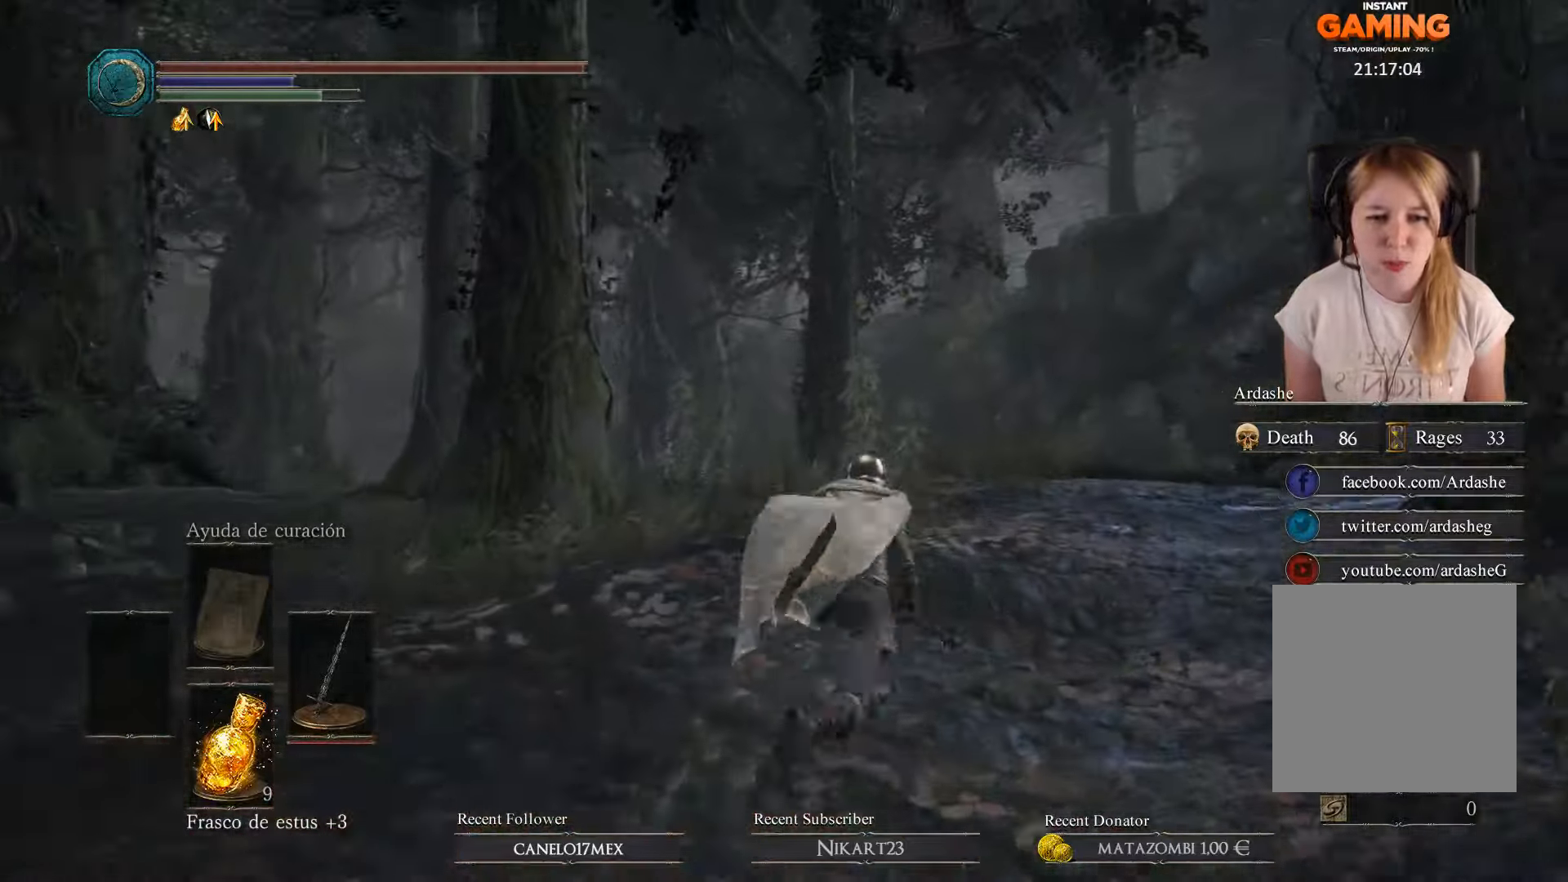
{"buttons": ["B"], "left_stick": "up", "right_stick": "center", "events": []}
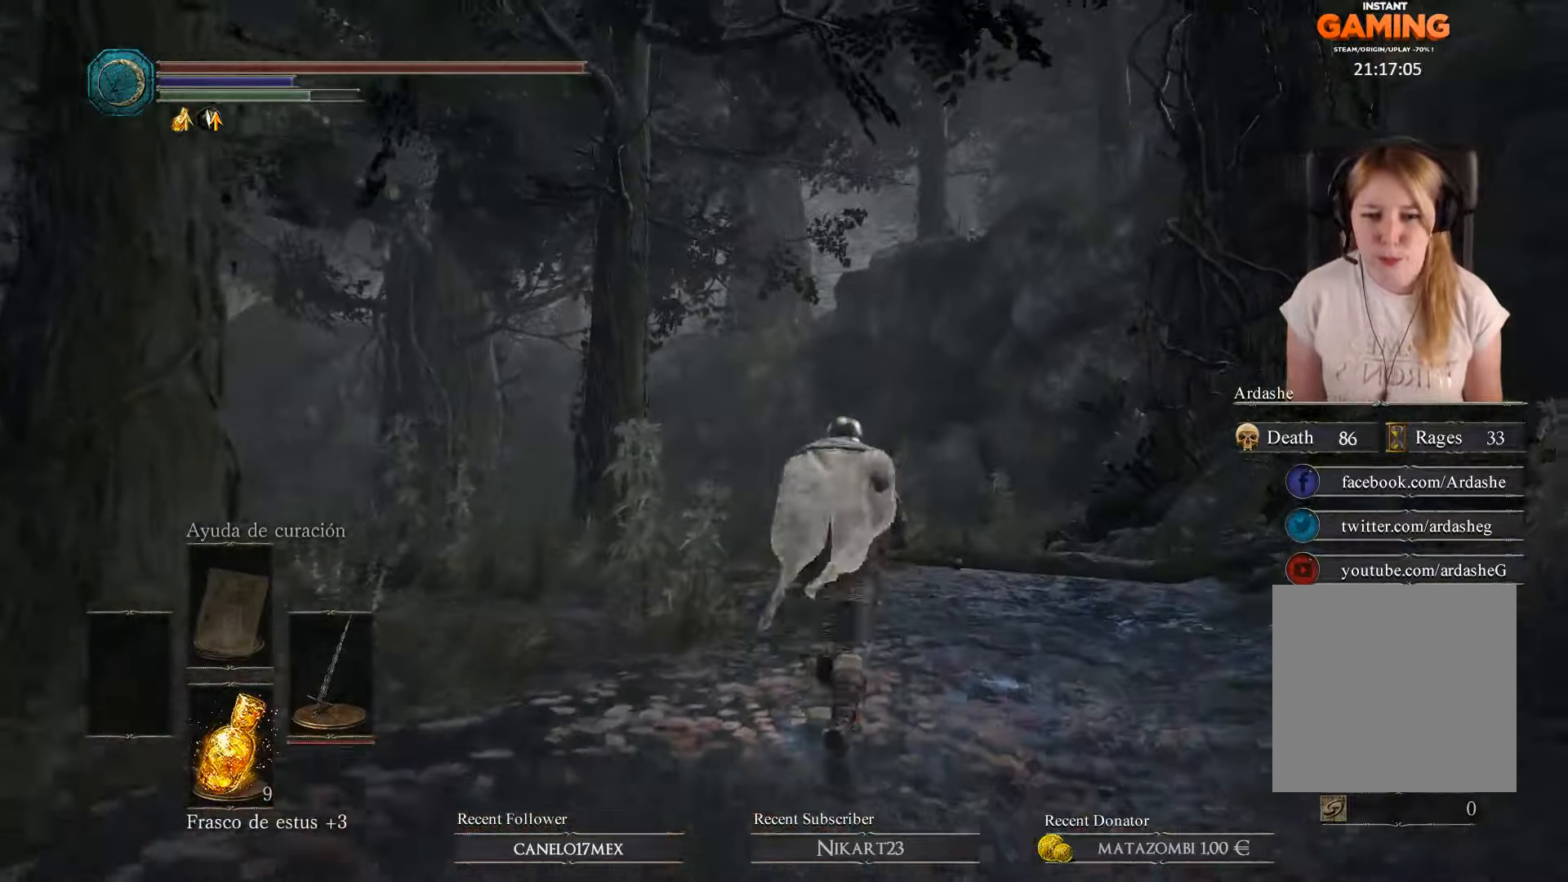
{"buttons": ["B"], "left_stick": "up-left", "right_stick": "center", "events": [[467, "left_stick", "up-left"]]}
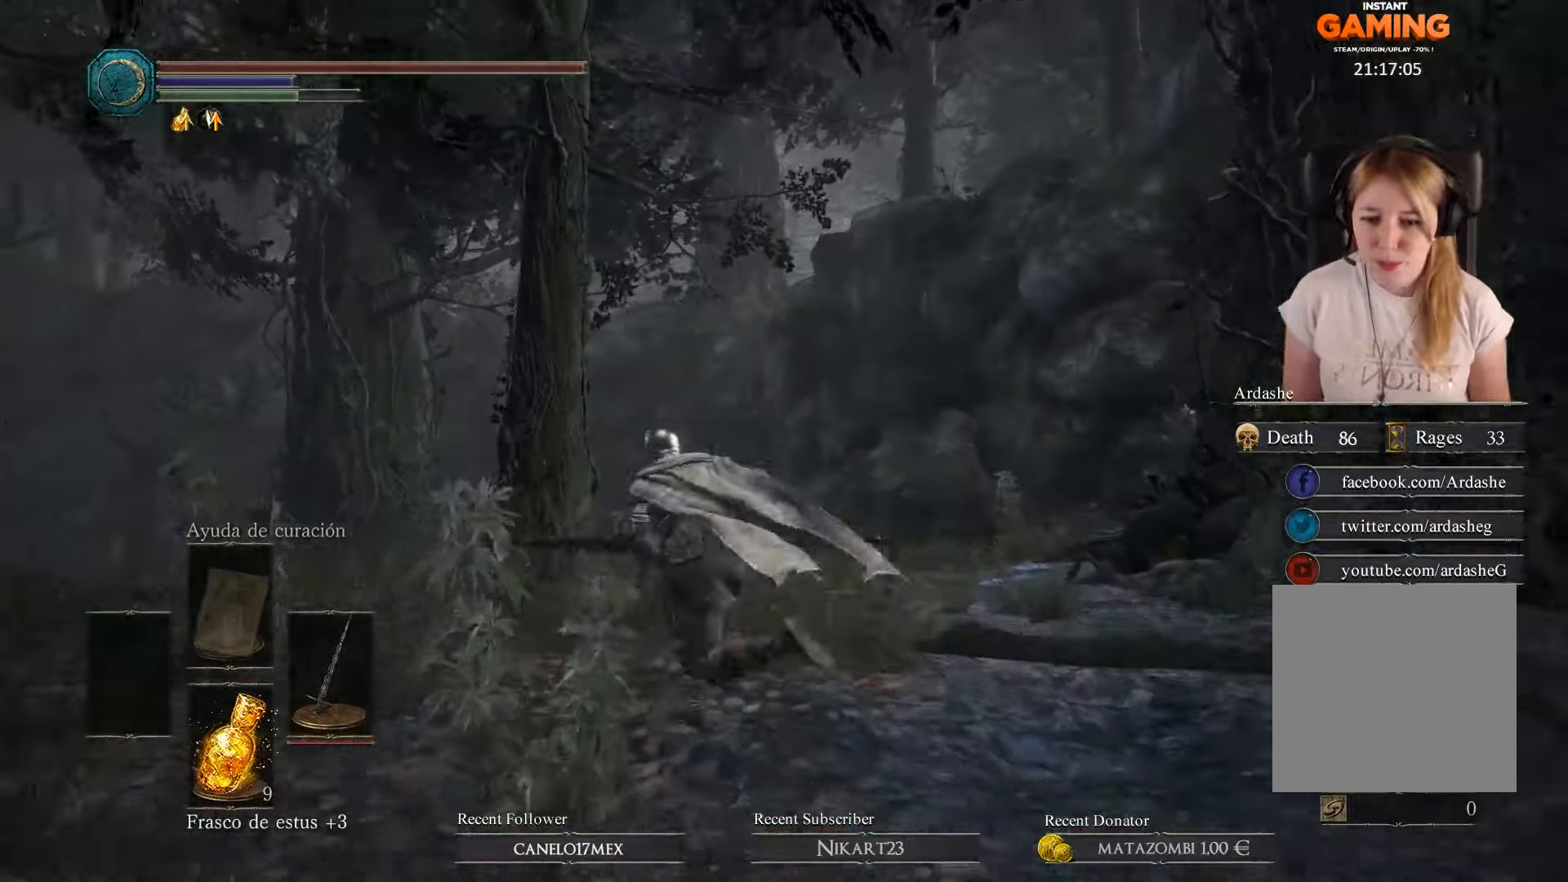
{"buttons": ["B"], "left_stick": "up-left", "right_stick": "center", "events": []}
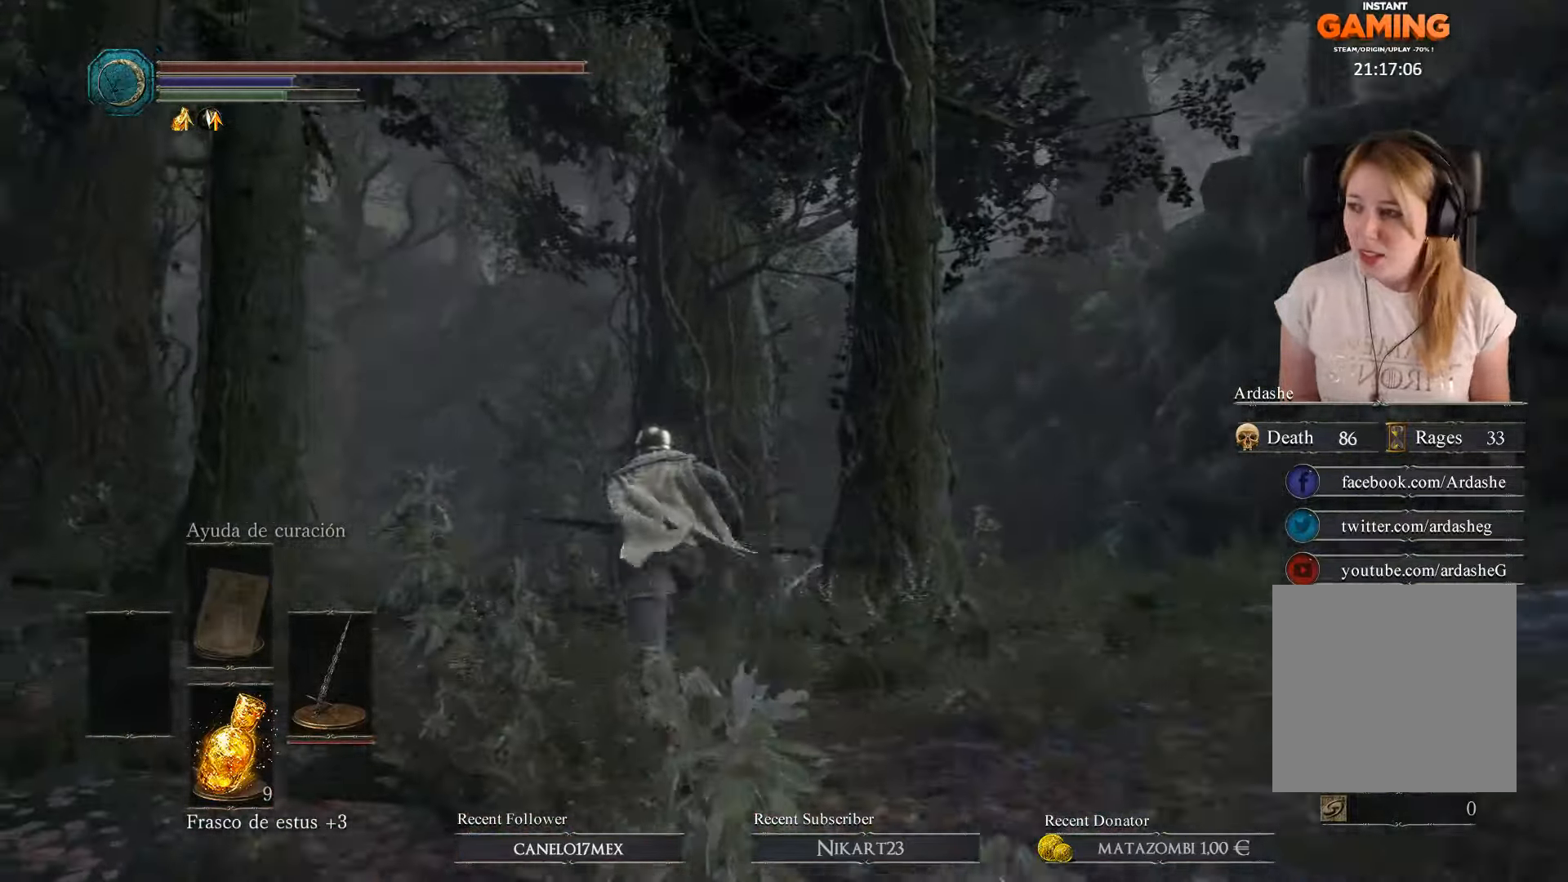
{"buttons": ["B"], "left_stick": "up-left", "right_stick": "center", "events": []}
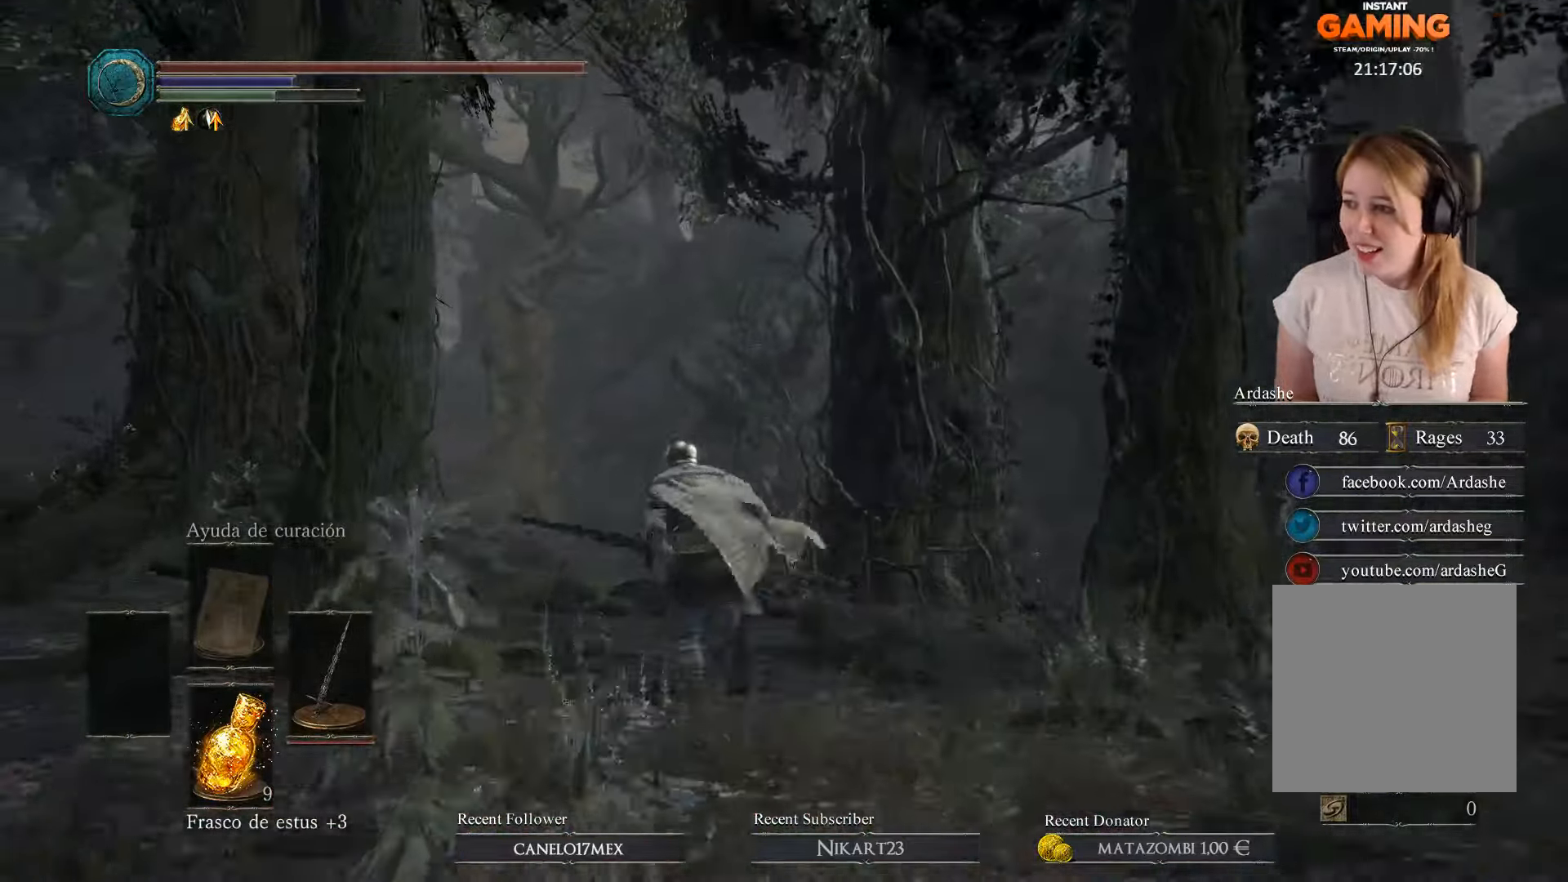
{"buttons": ["B"], "left_stick": "up", "right_stick": "center", "events": [[400, "left_stick", "up"]]}
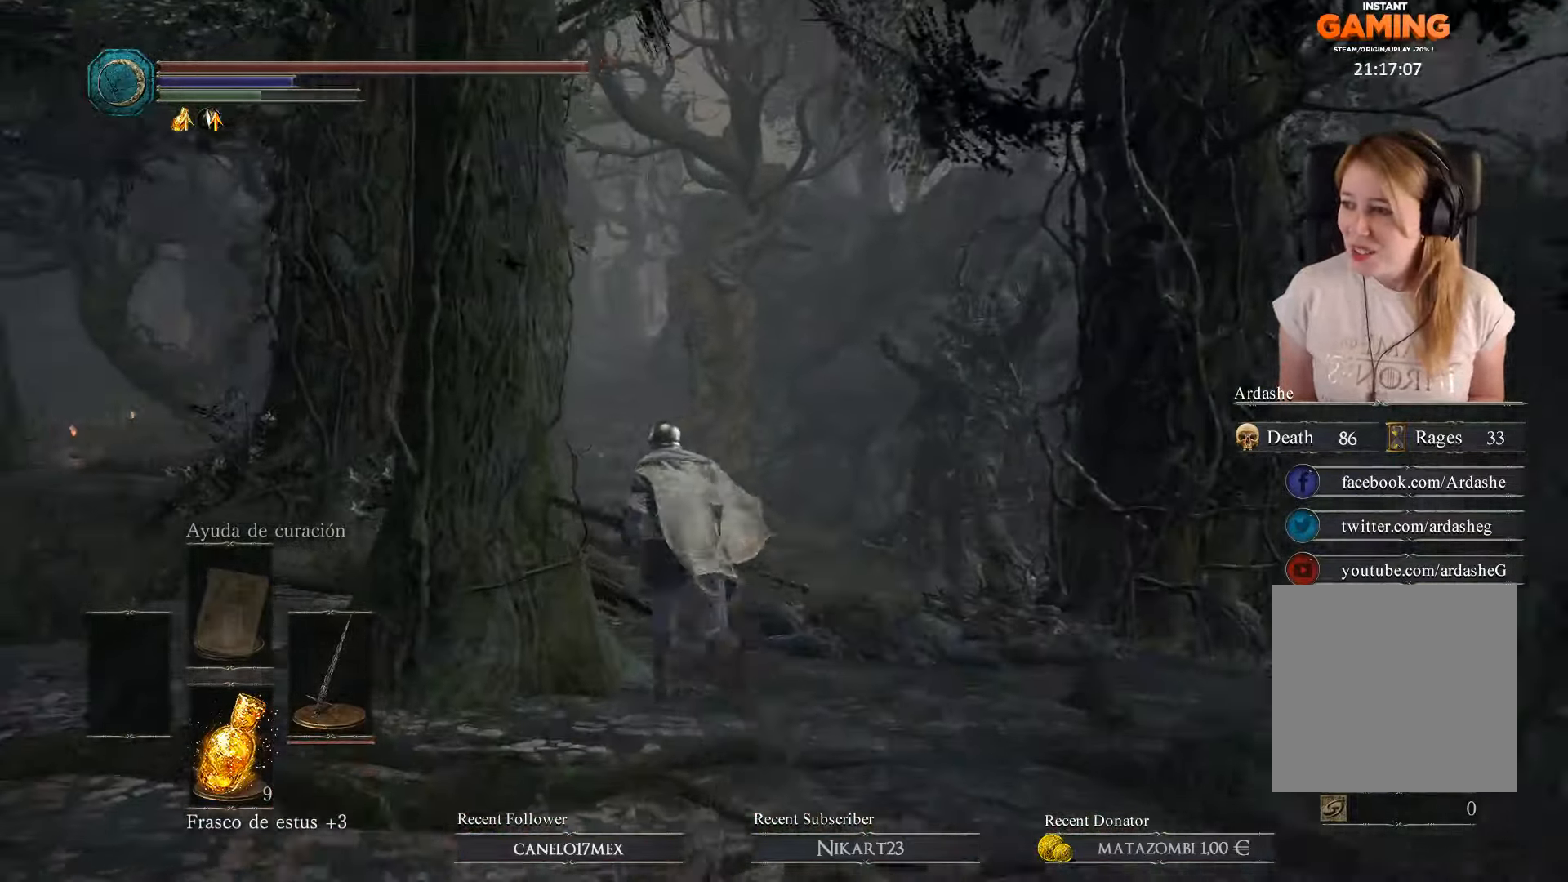
{"buttons": ["B"], "left_stick": "up", "right_stick": "center", "events": []}
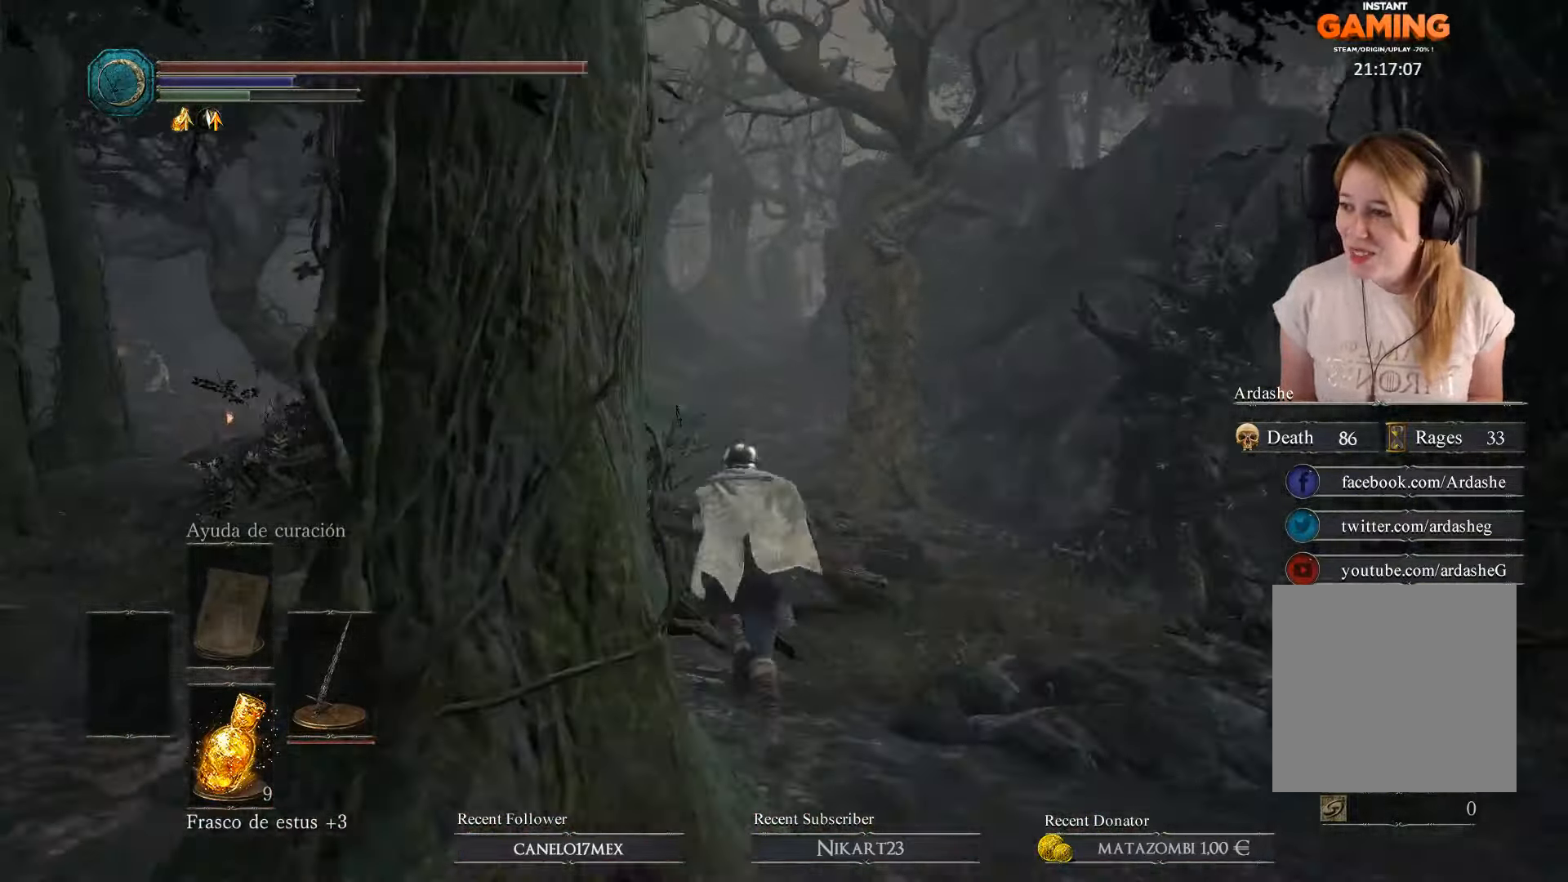
{"buttons": ["B"], "left_stick": "up", "right_stick": "center", "events": []}
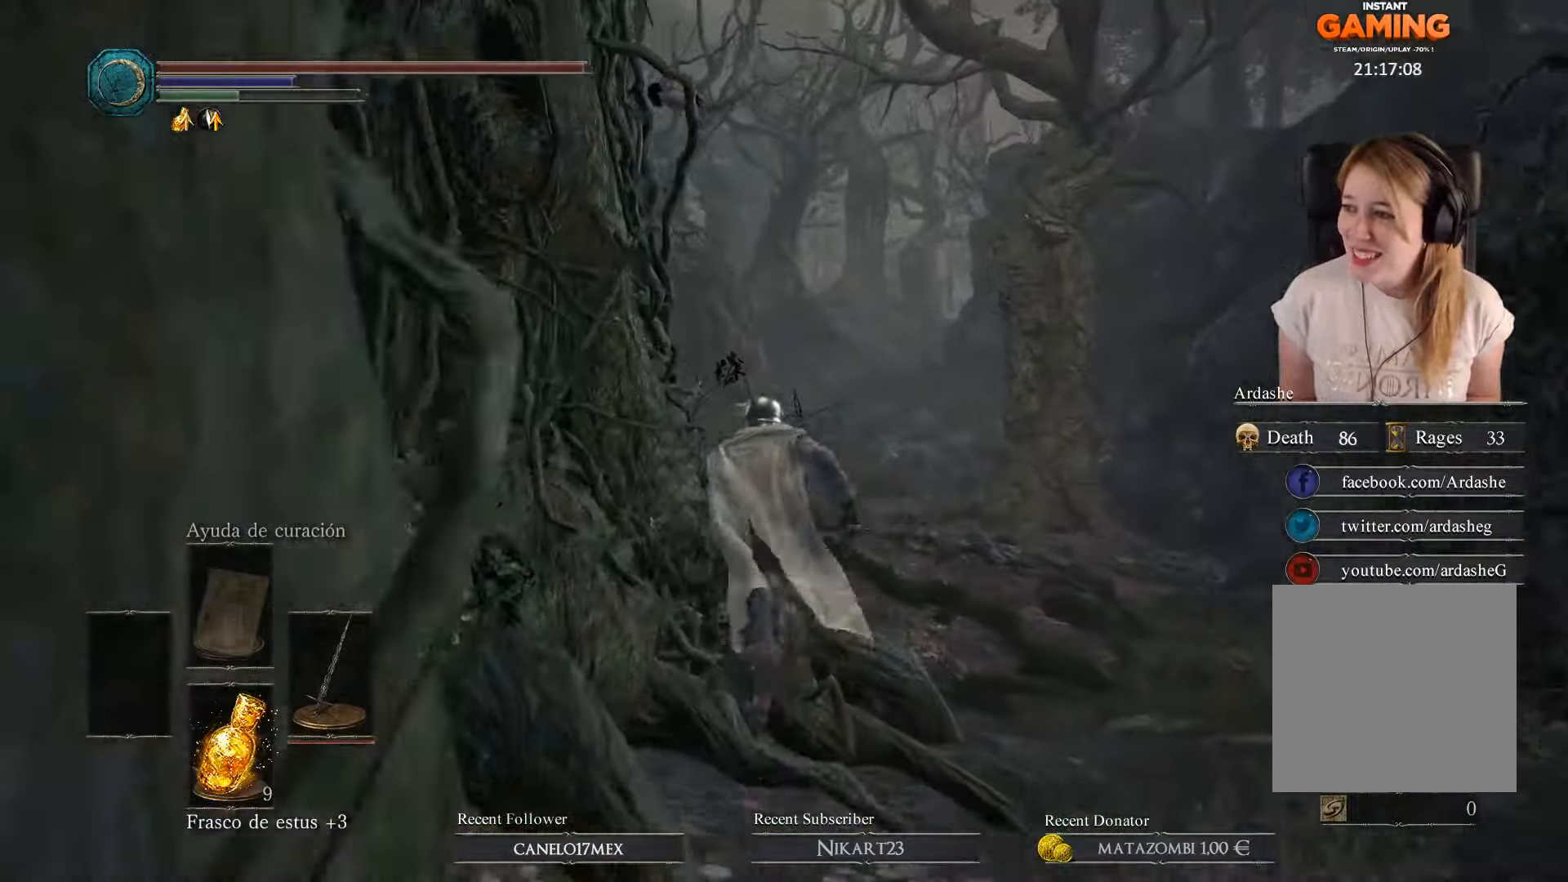
{"buttons": ["B"], "left_stick": "up", "right_stick": "center", "events": []}
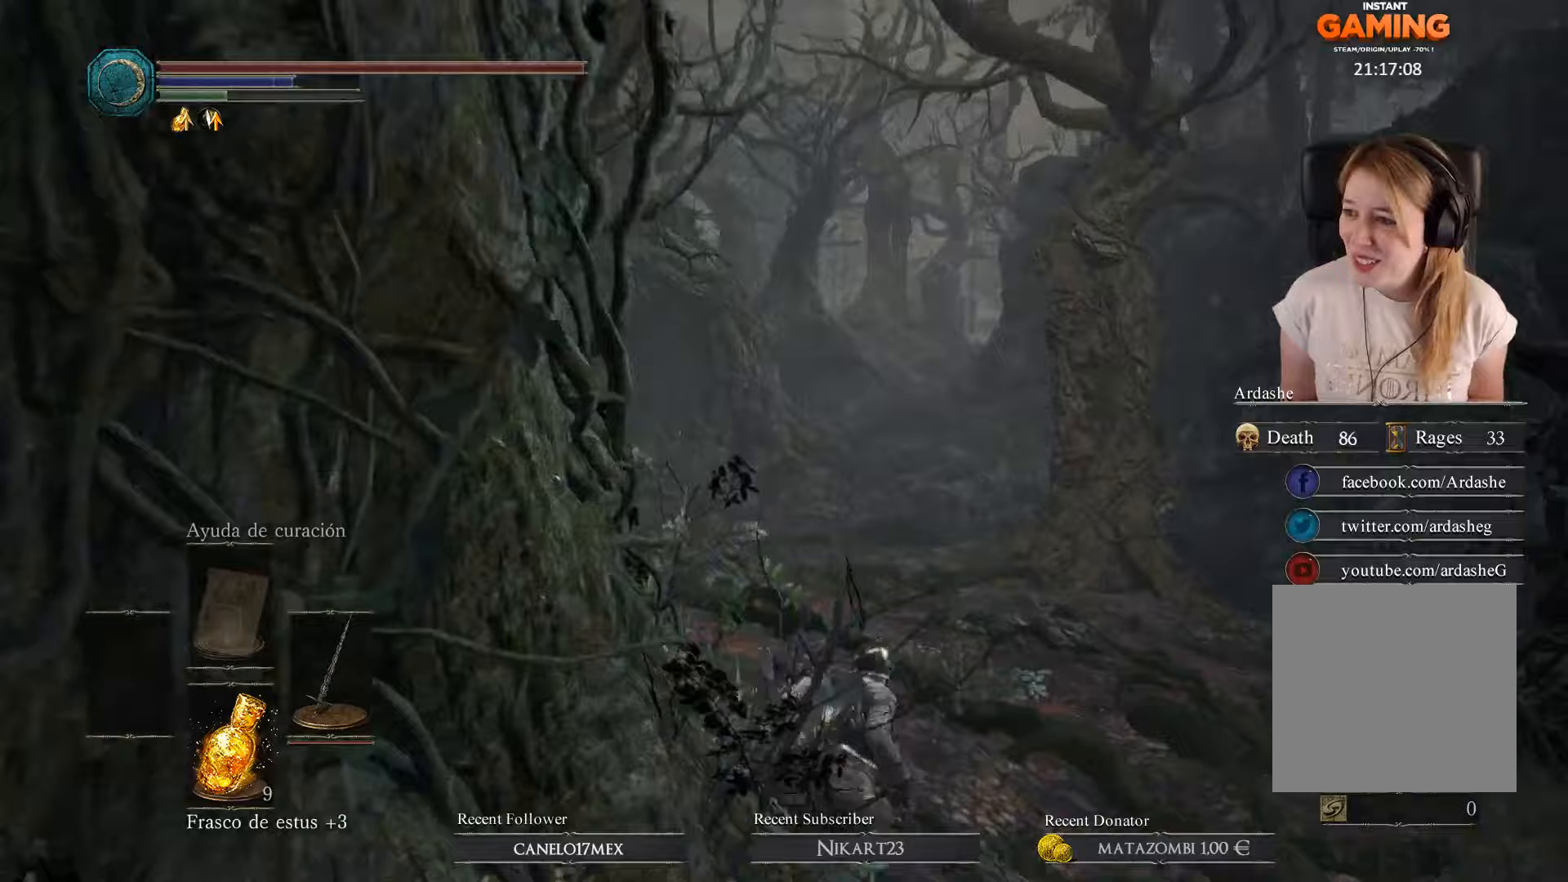
{"buttons": ["B"], "left_stick": "up", "right_stick": "center", "events": []}
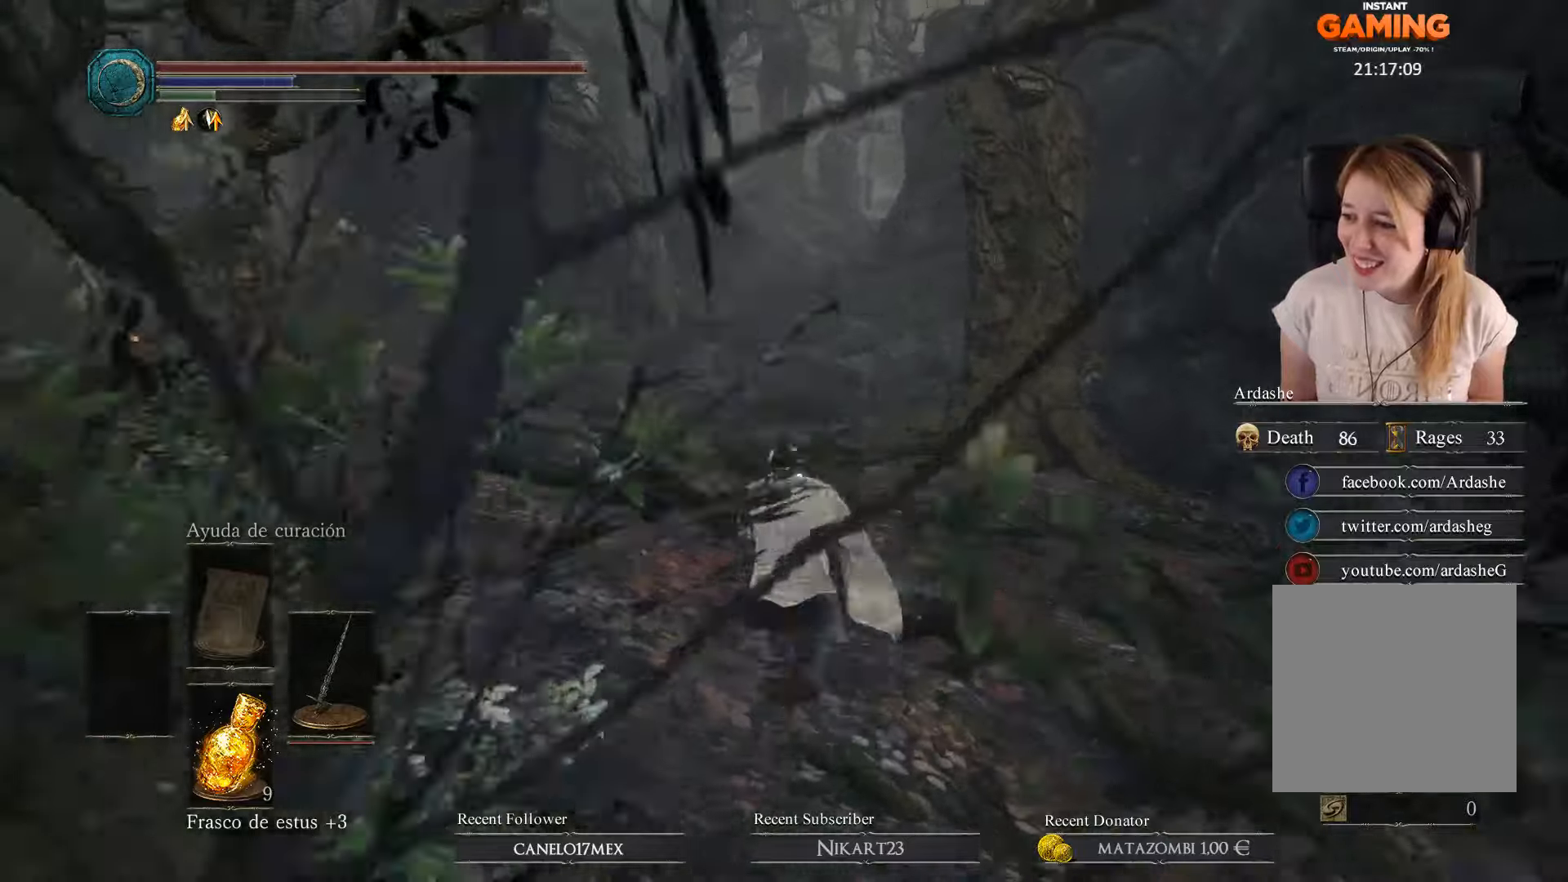
{"buttons": ["B"], "left_stick": "up", "right_stick": "center", "events": []}
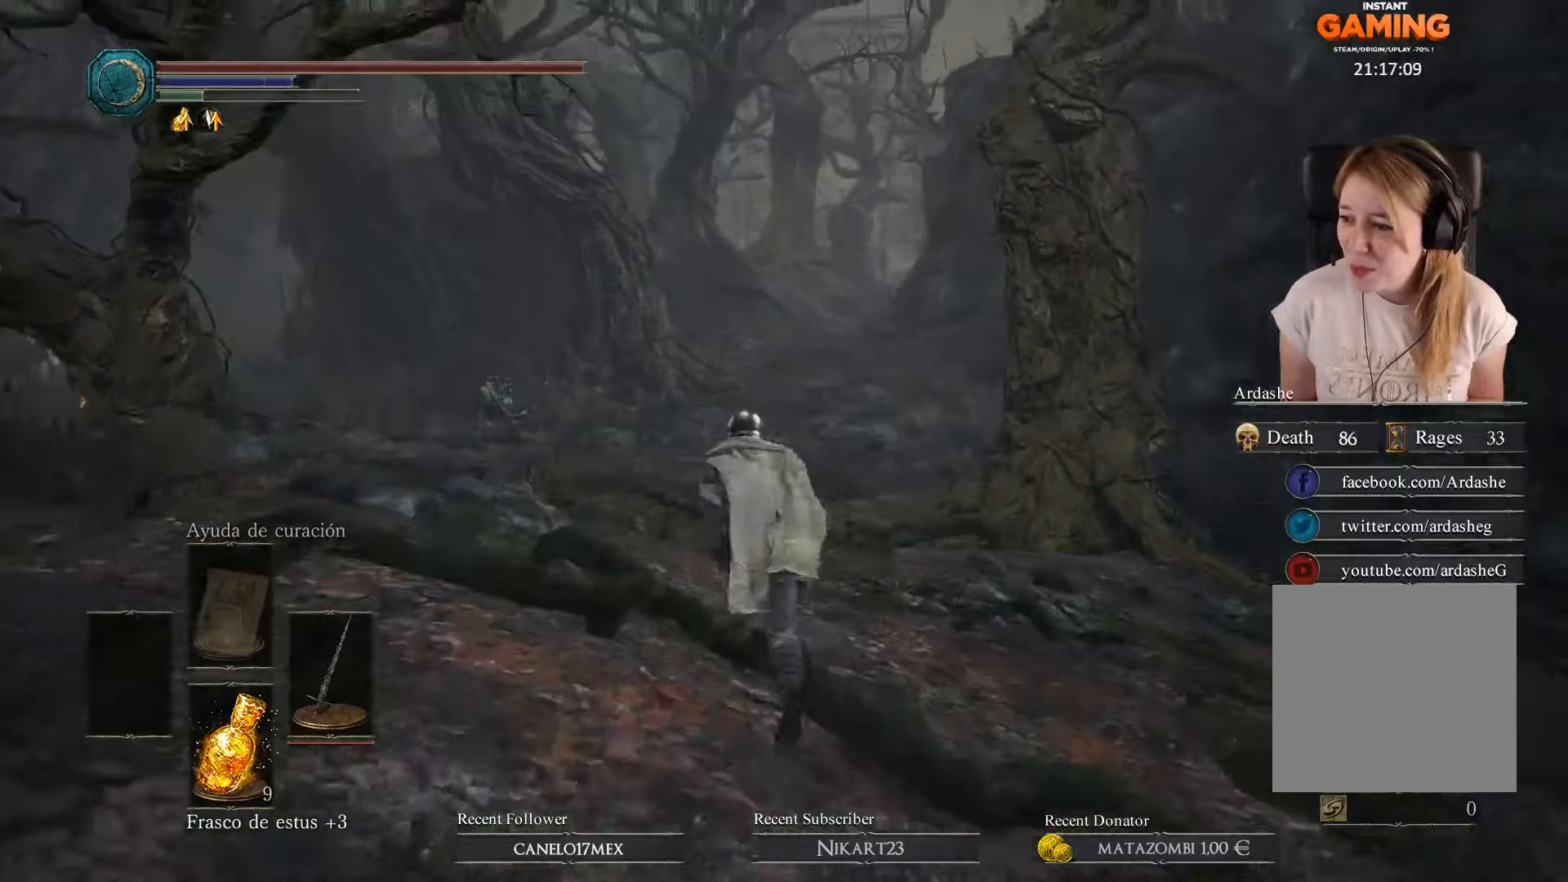
{"buttons": ["B"], "left_stick": "up", "right_stick": "center", "events": []}
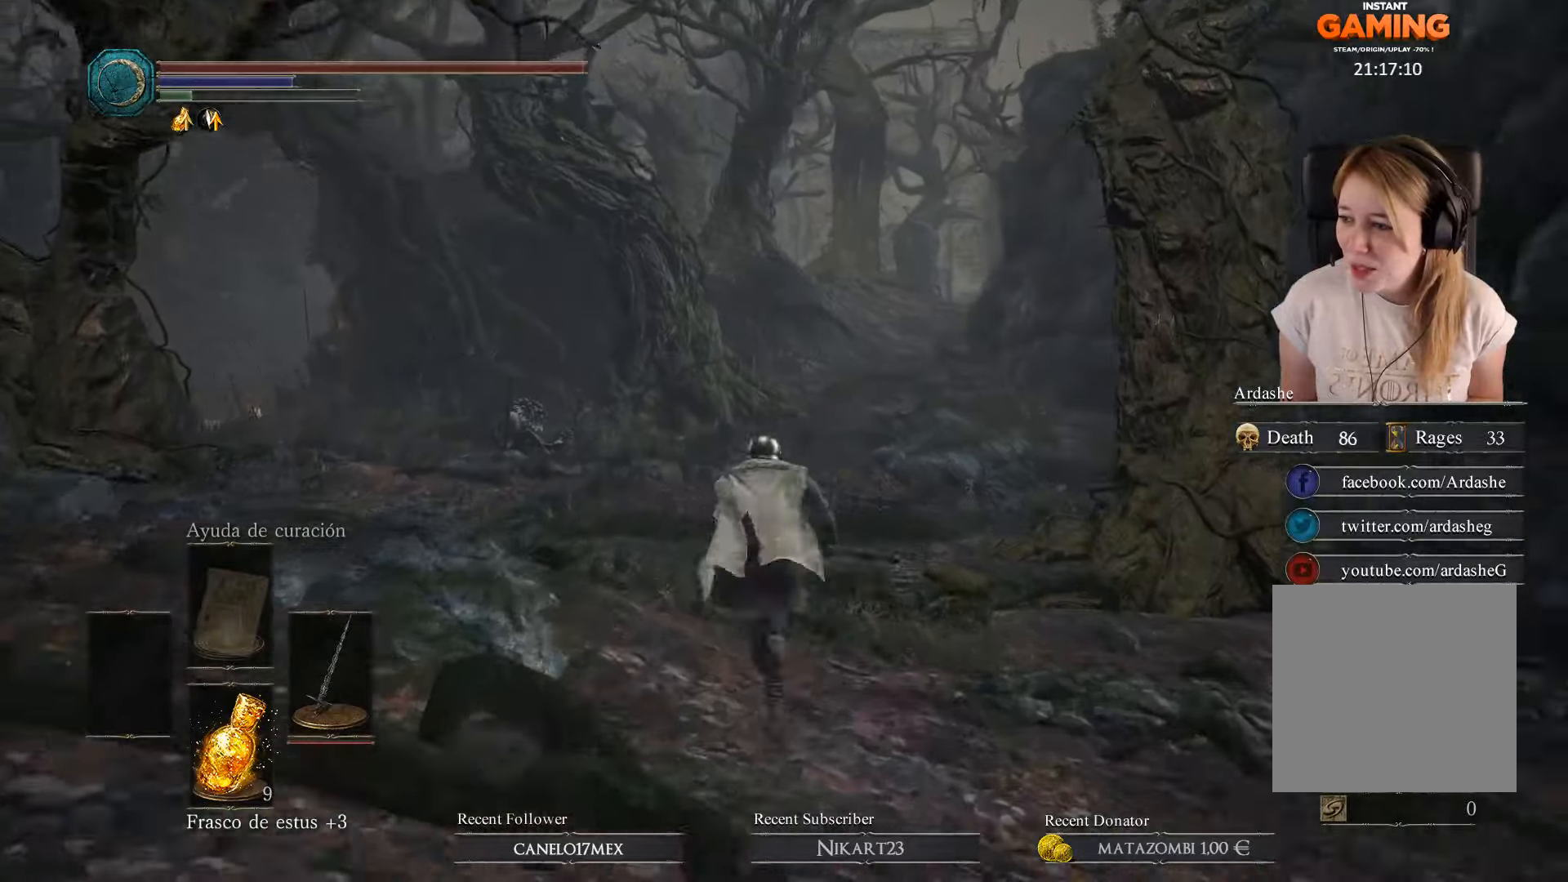
{"buttons": ["B"], "left_stick": "up", "right_stick": "center", "events": []}
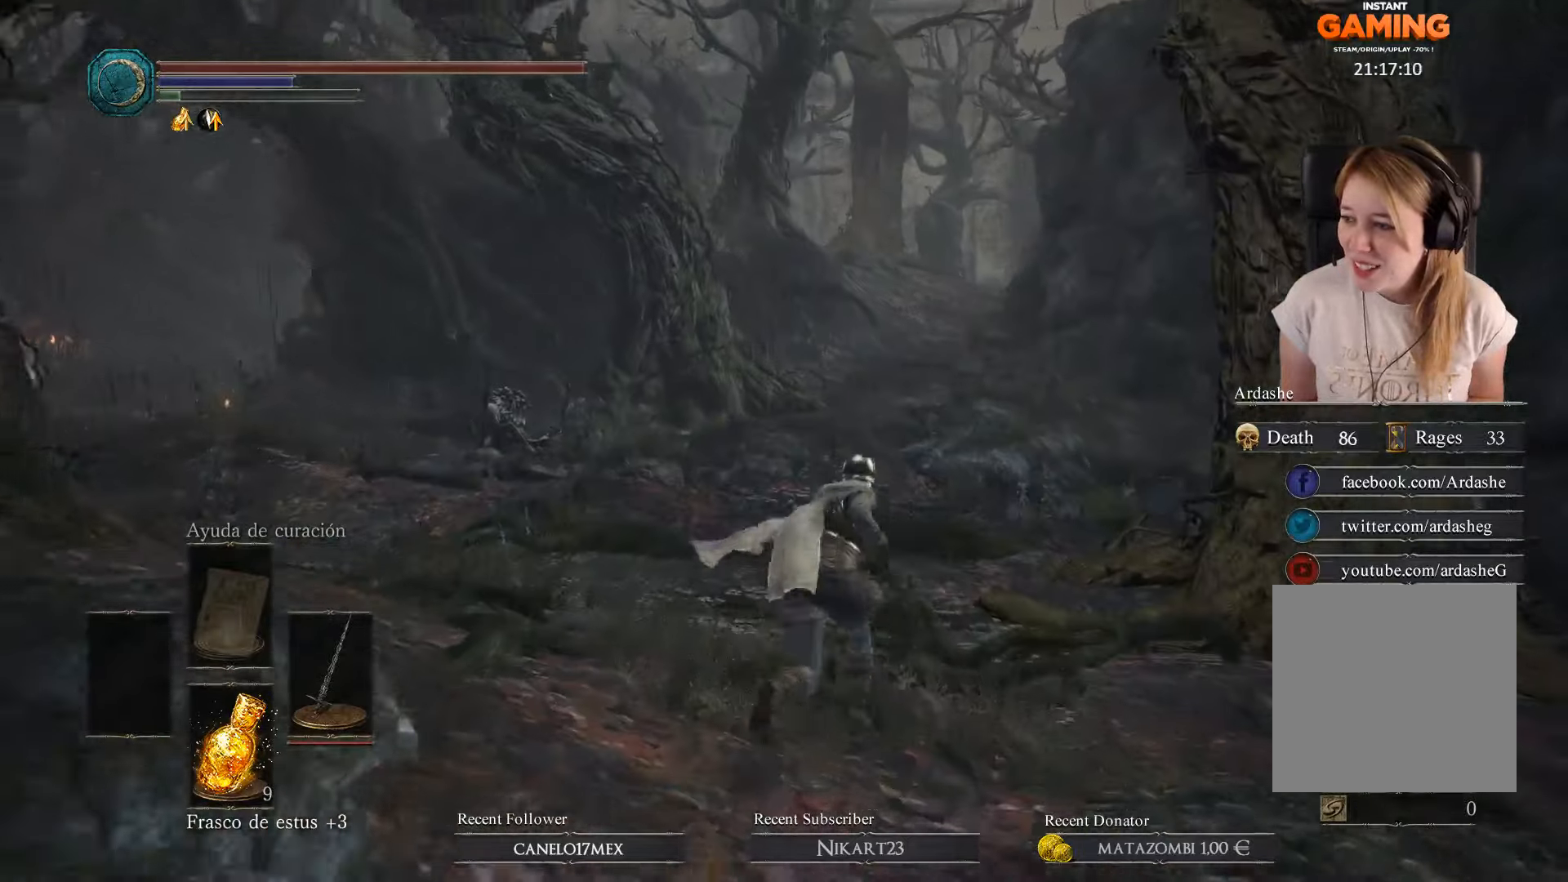
{"buttons": ["B"], "left_stick": "up", "right_stick": "center", "events": []}
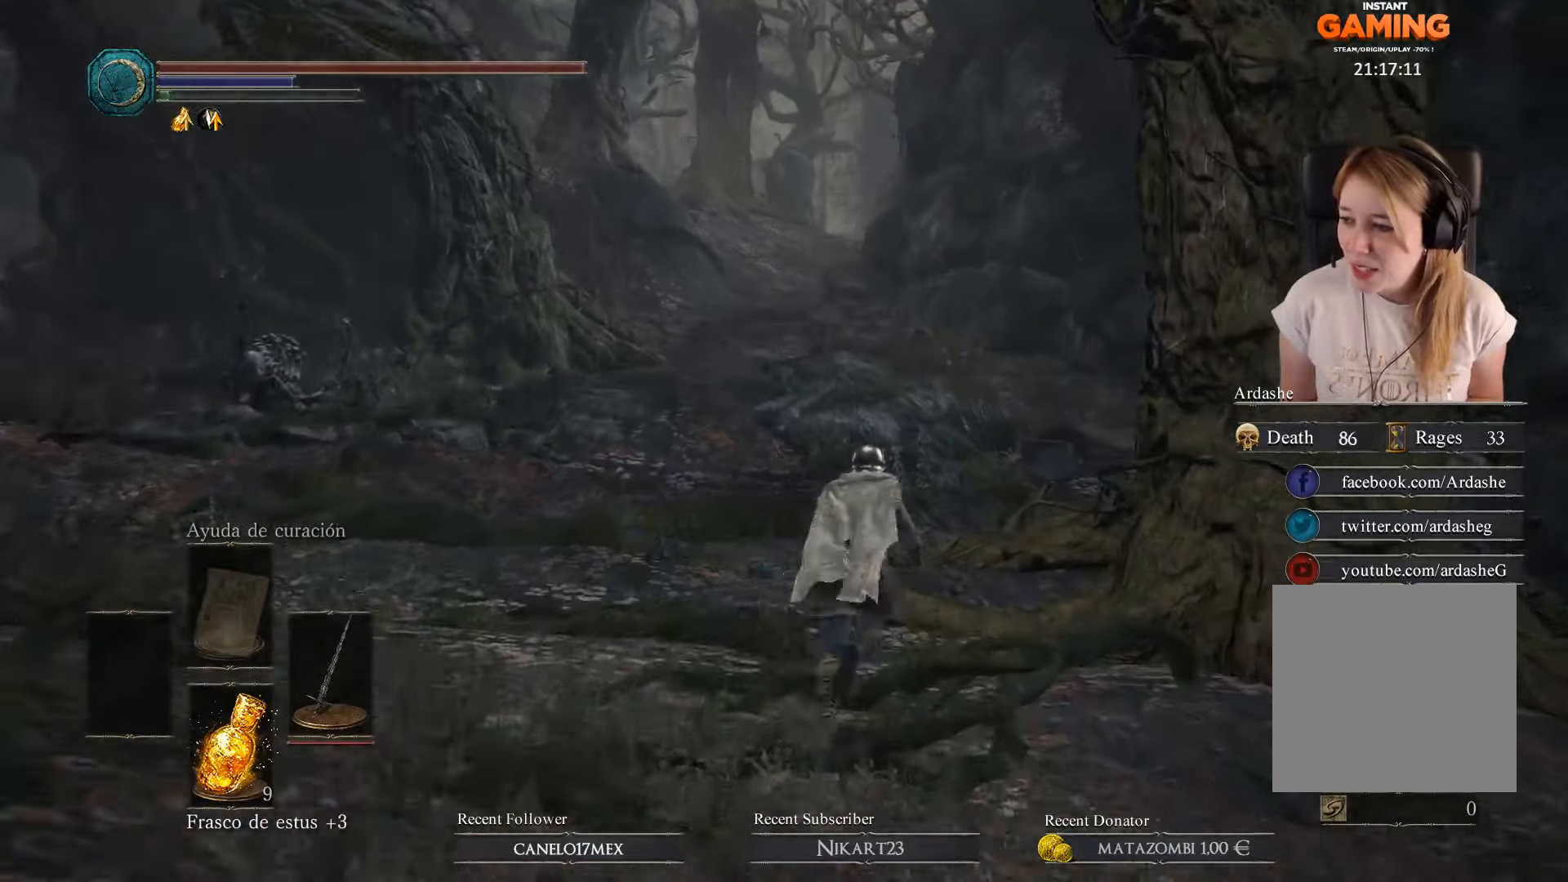
{"buttons": ["B"], "left_stick": "up", "right_stick": "center", "events": []}
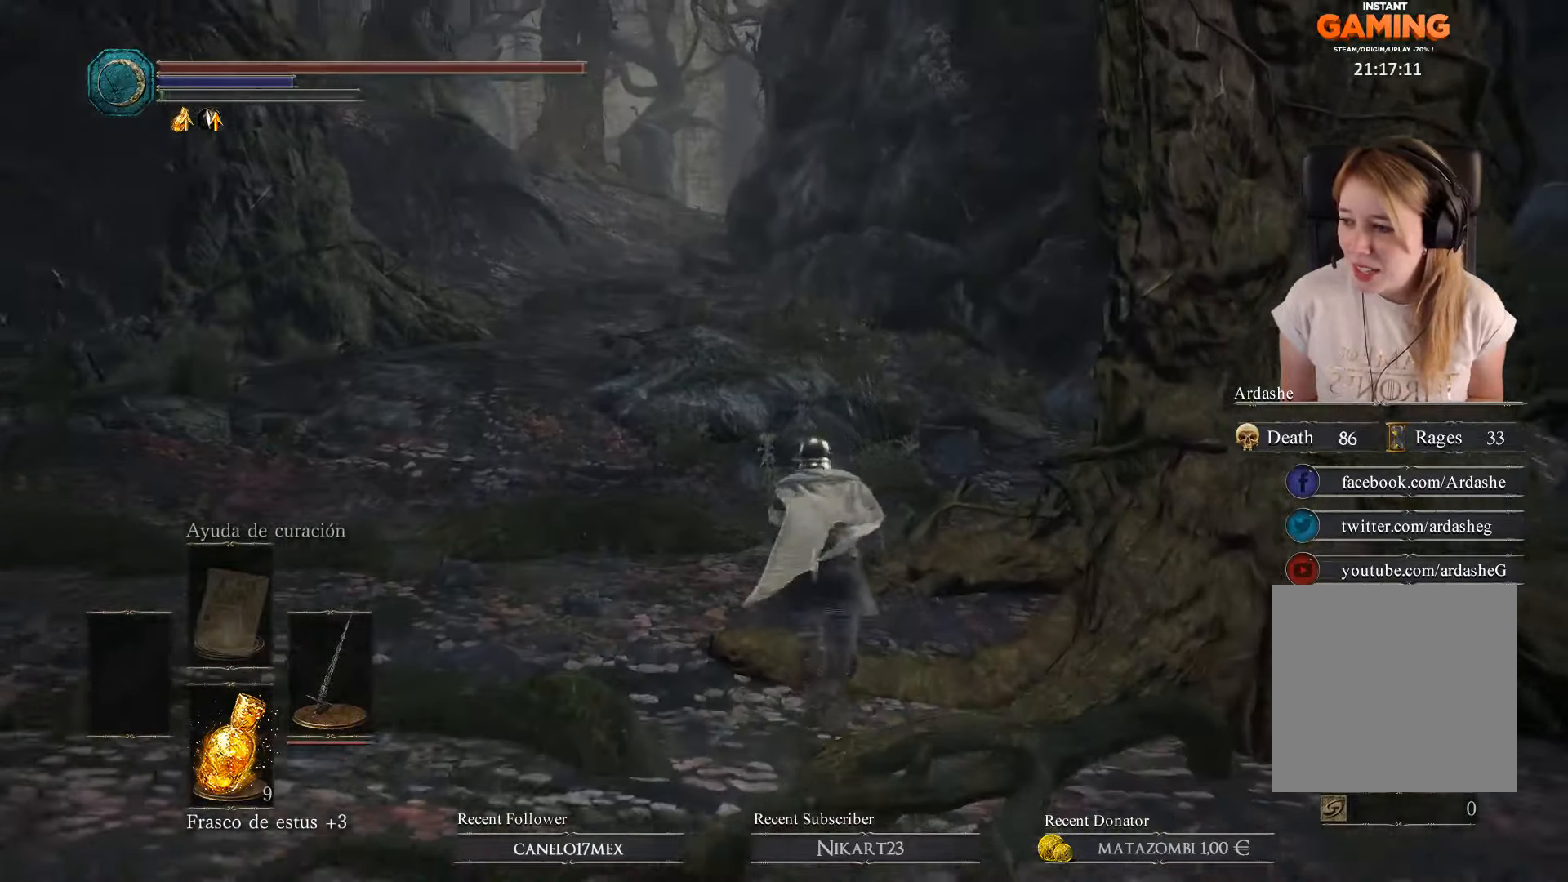
{"buttons": ["B"], "left_stick": "up", "right_stick": "center", "events": []}
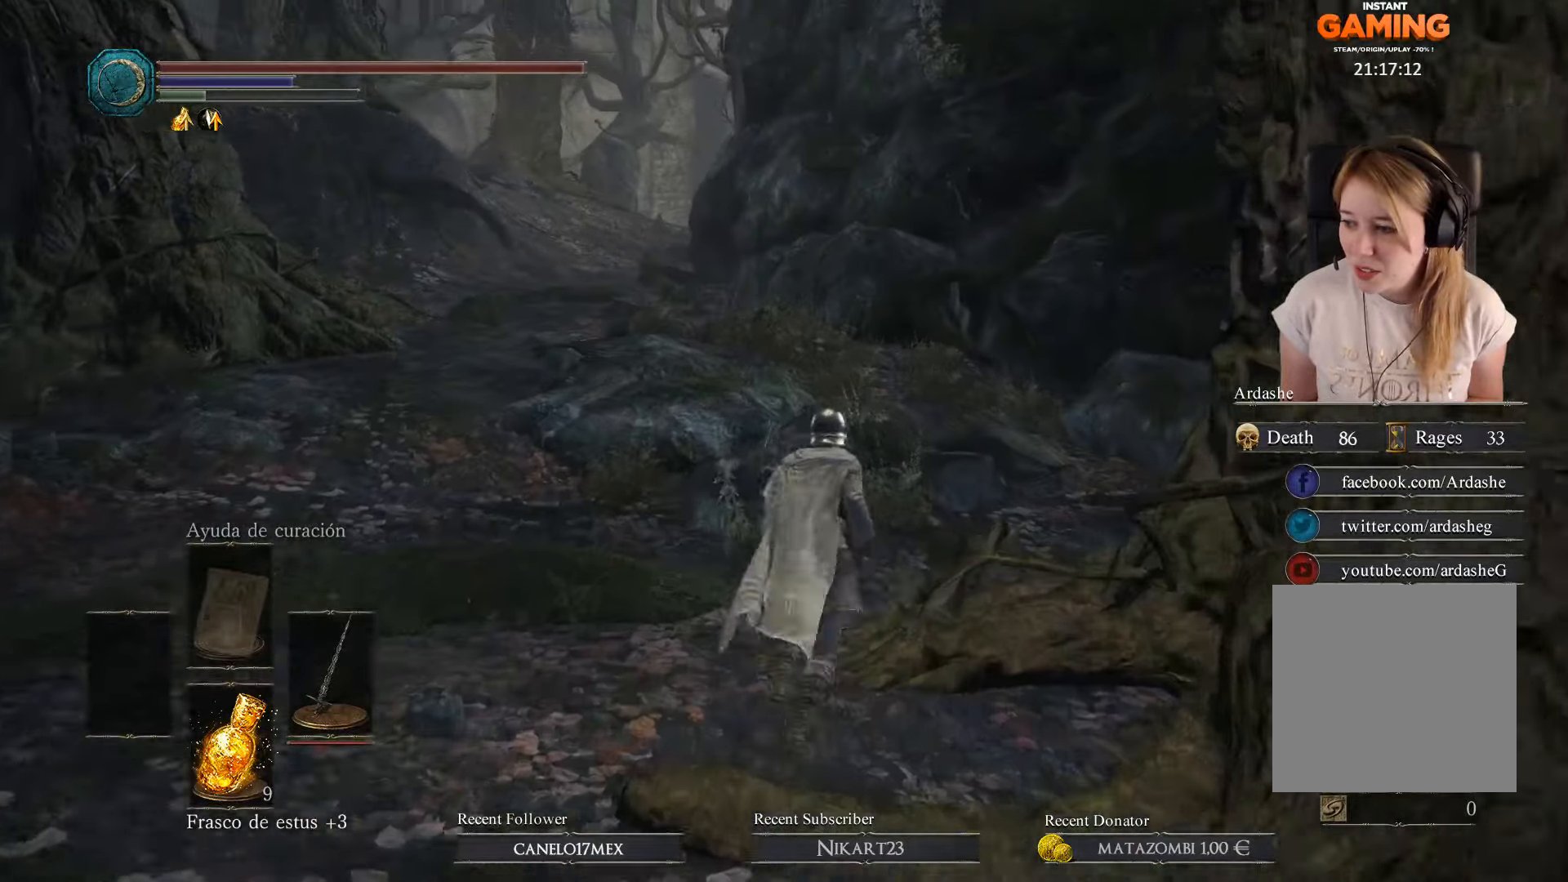
{"buttons": ["B"], "left_stick": "up", "right_stick": "center", "events": []}
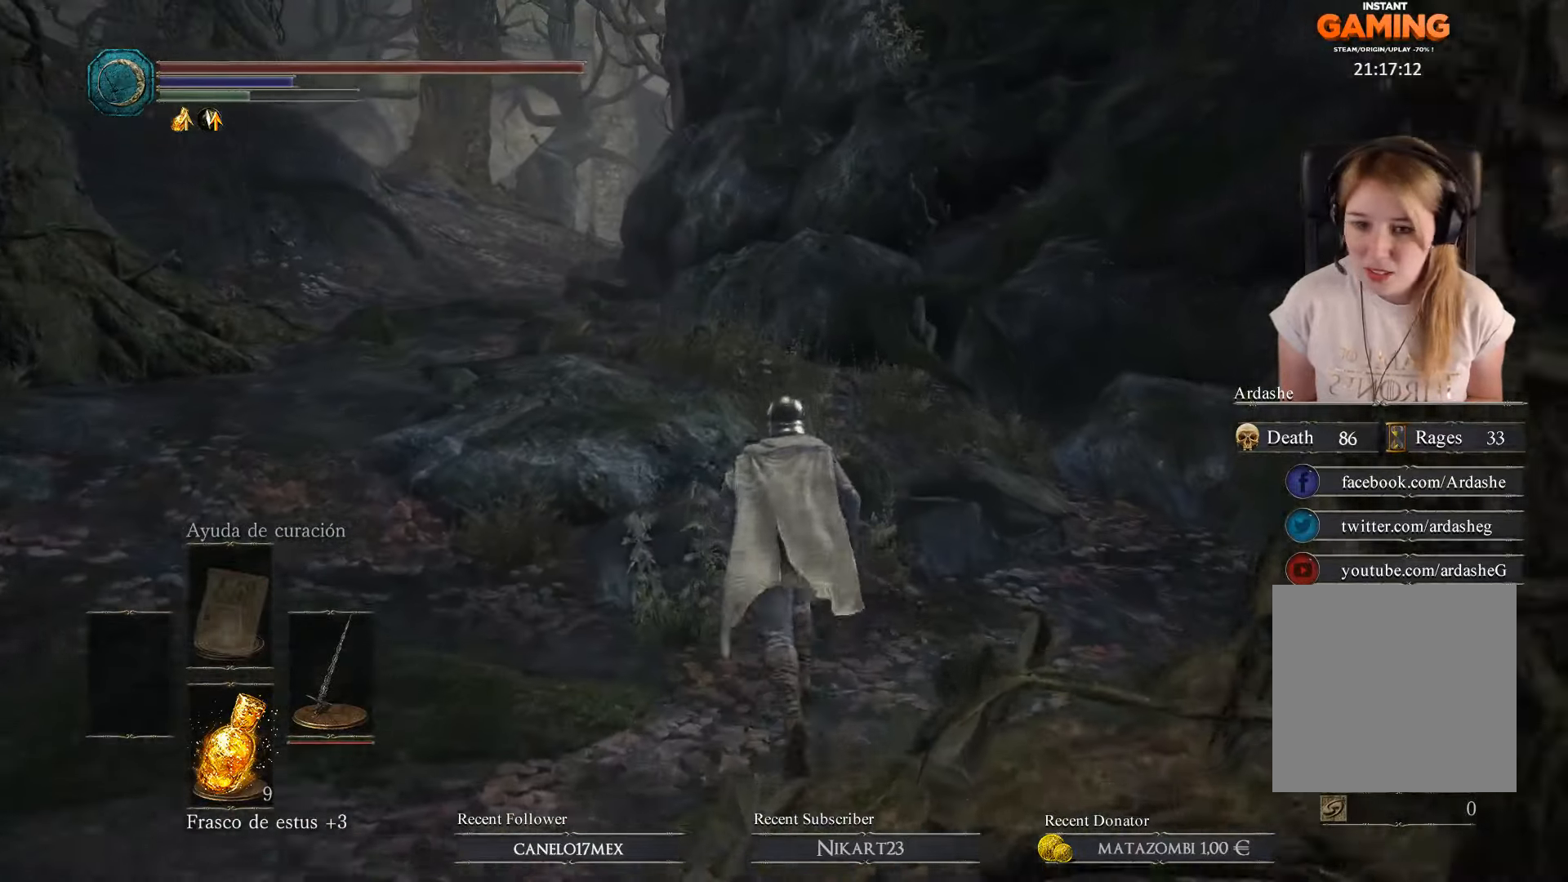
{"buttons": ["B"], "left_stick": "up-left", "right_stick": "center", "events": [[300, "left_stick", "up-left"], [333, "B", "up"], [500, "B", "down"]]}
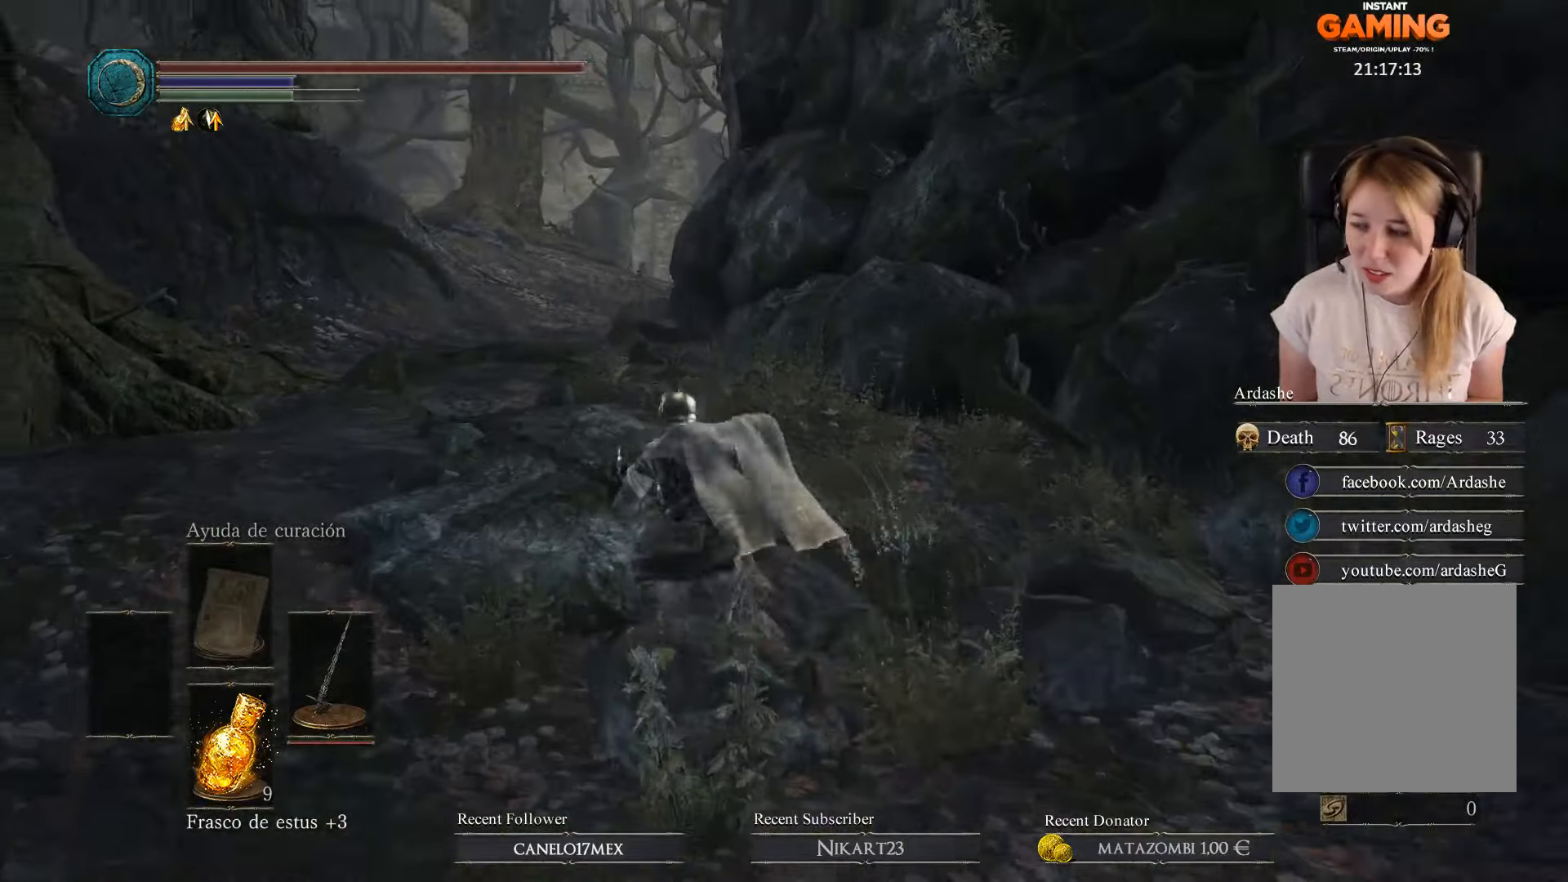
{"buttons": ["B"], "left_stick": "up-left", "right_stick": "center", "events": []}
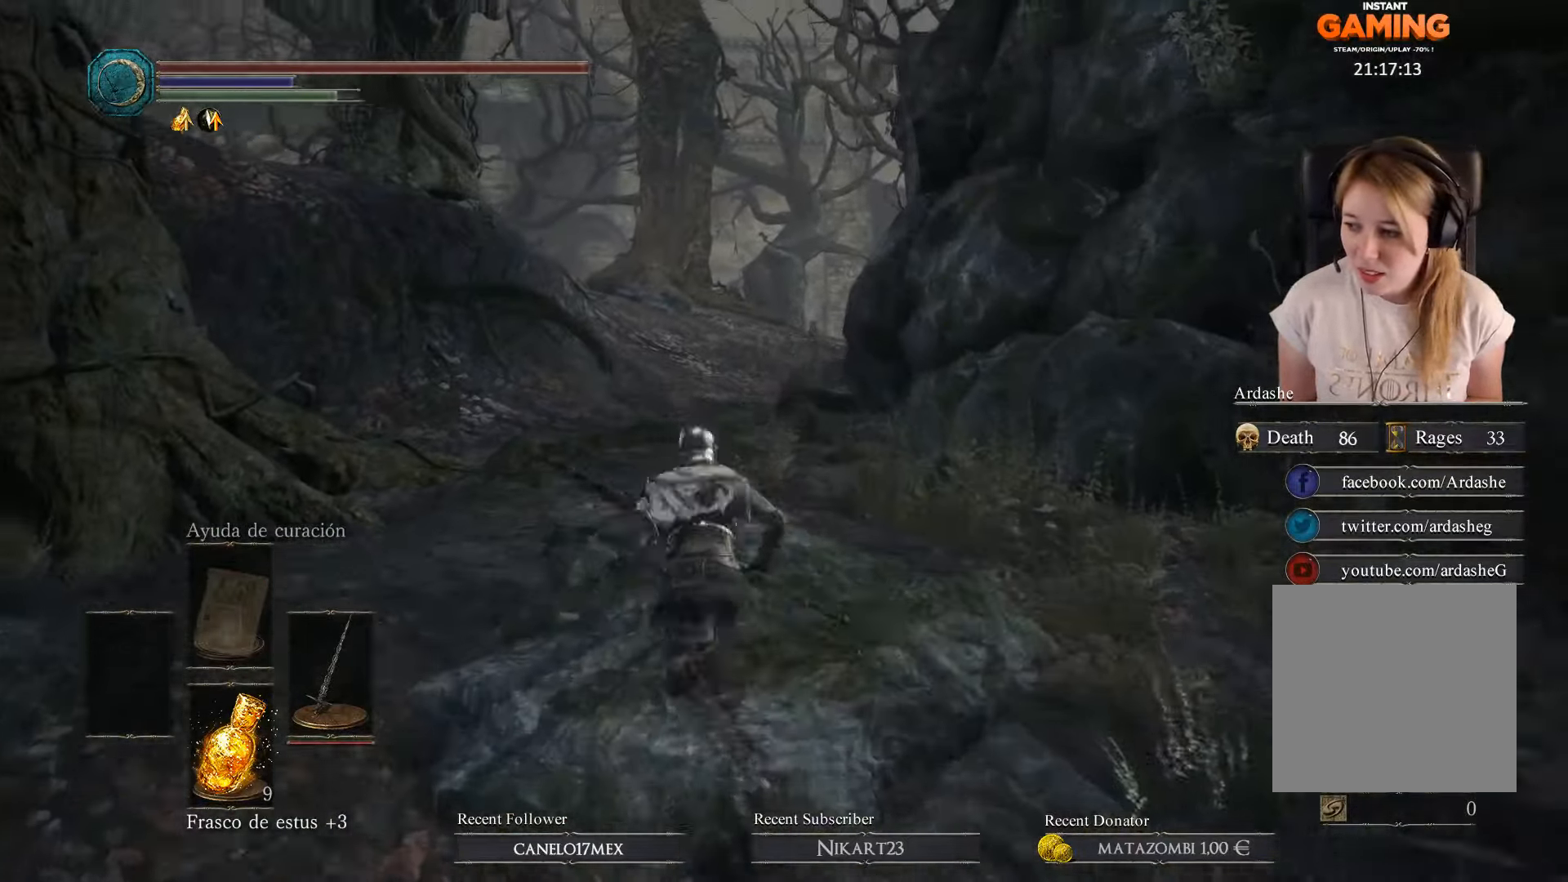
{"buttons": ["B"], "left_stick": "up", "right_stick": "center", "events": [[333, "left_stick", "up"]]}
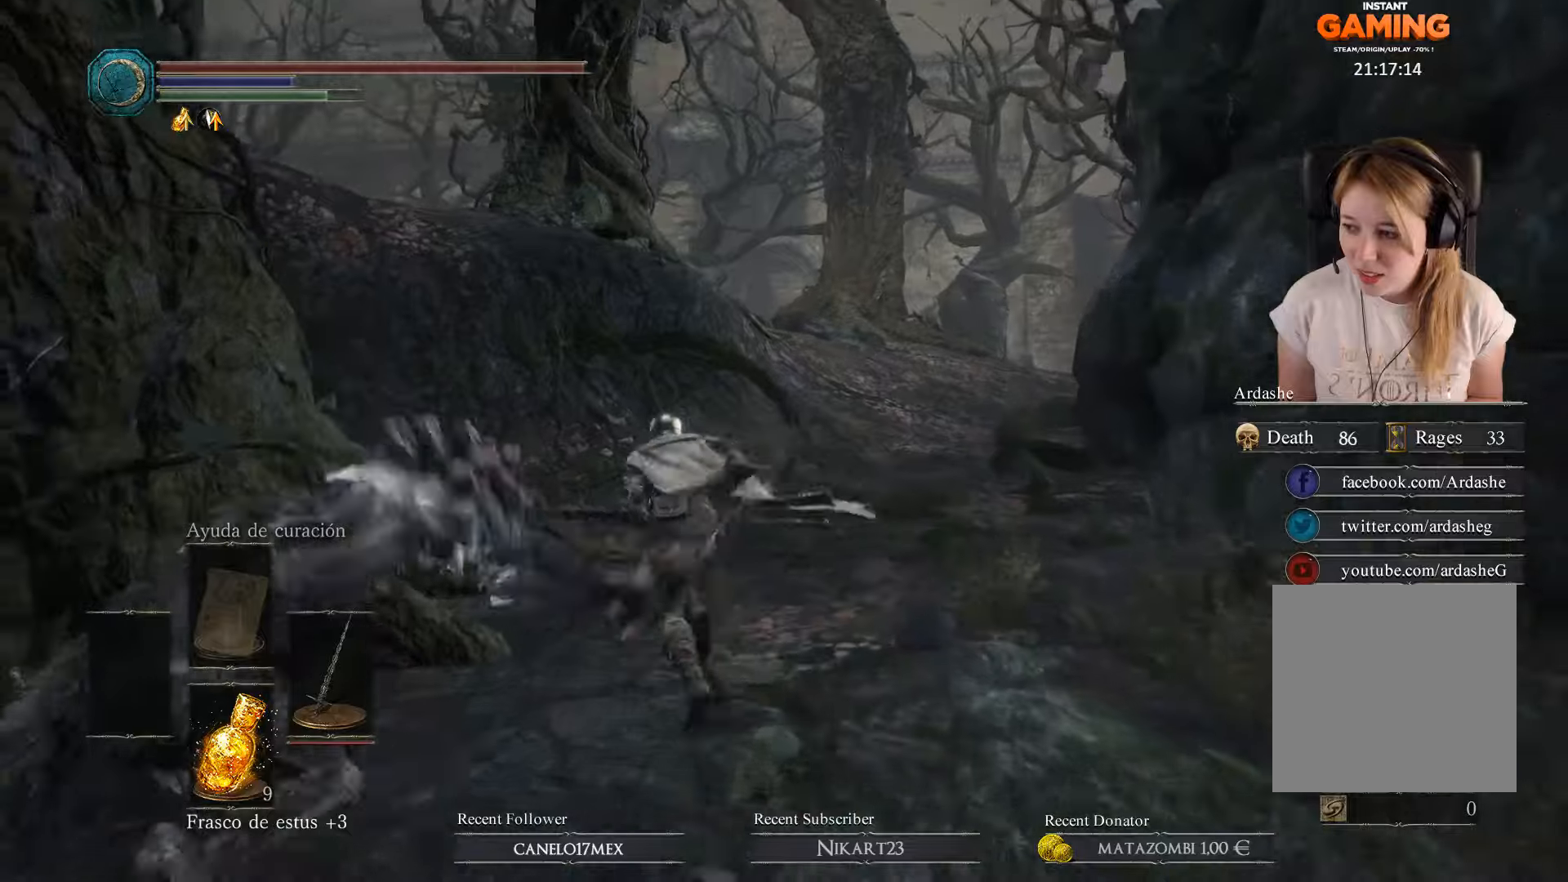
{"buttons": ["B"], "left_stick": "up", "right_stick": "center", "events": []}
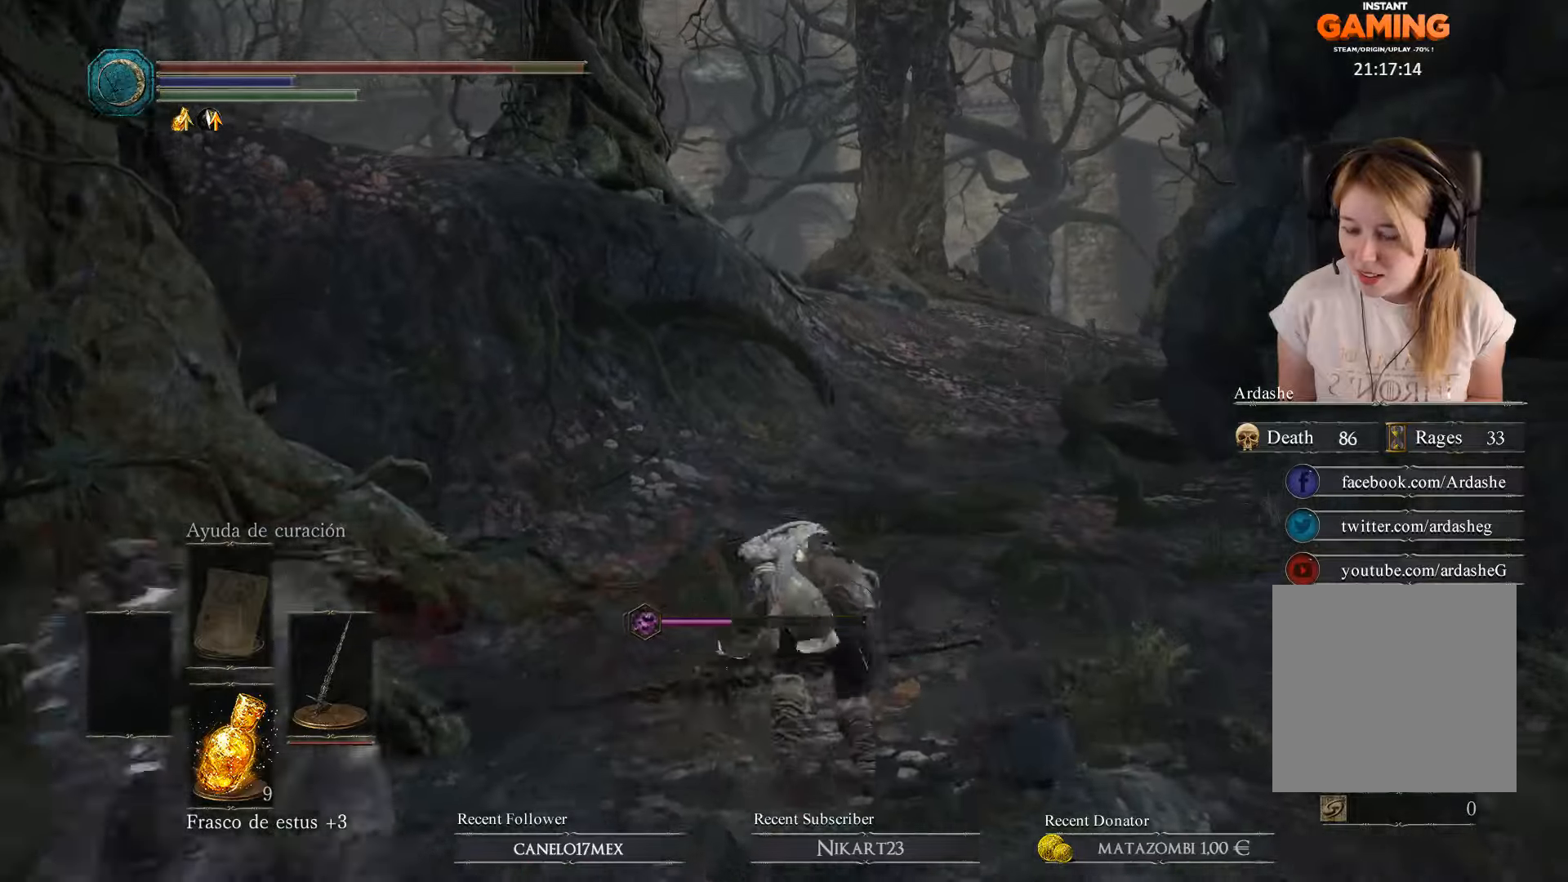
{"buttons": ["B"], "left_stick": "center", "right_stick": "center", "events": [[33, "B", "up"], [133, "B", "down"], [233, "B", "up"], [300, "B", "down"], [400, "B", "up"], [466, "B", "down"], [466, "left_stick", "center"]]}
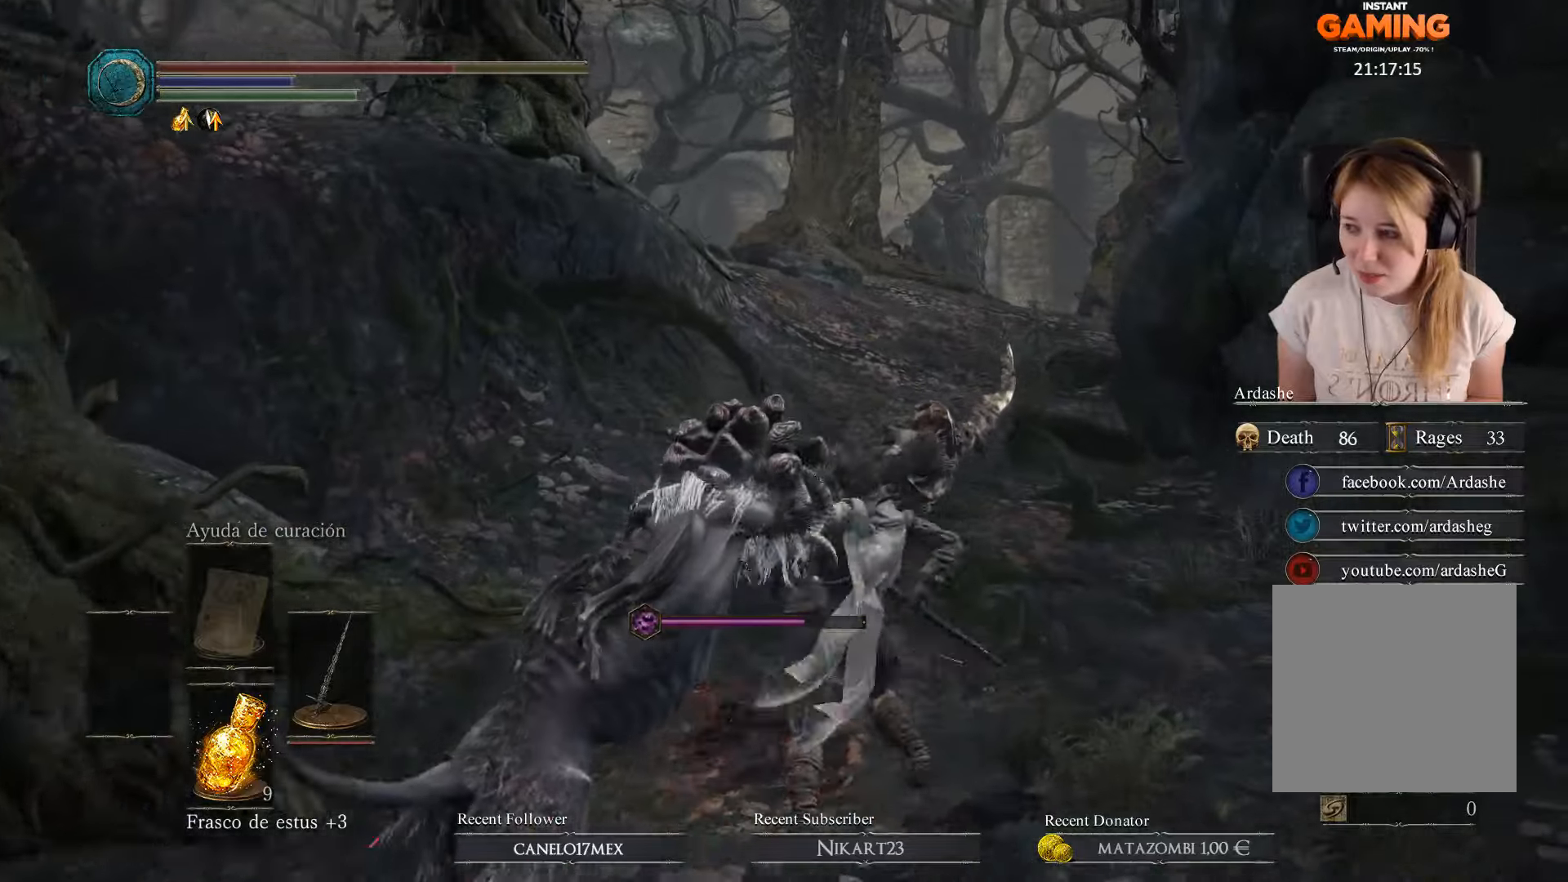
{"buttons": [], "left_stick": "up", "right_stick": "center", "events": [[100, "B", "up"], [100, "left_stick", "up"], [166, "B", "down"], [266, "B", "up"], [333, "B", "down"], [466, "B", "up"]]}
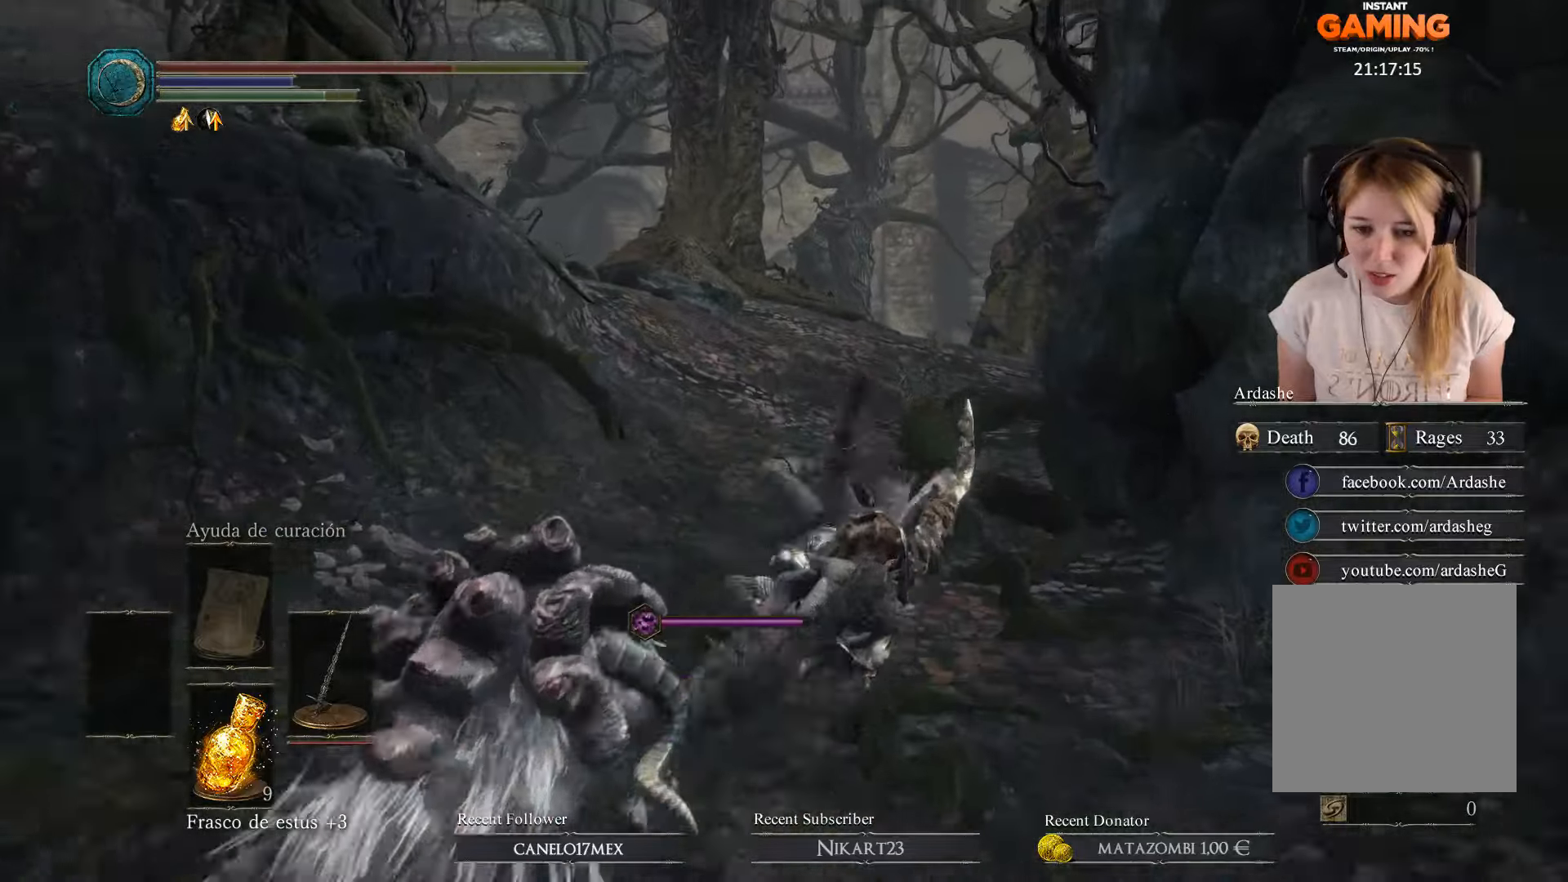
{"buttons": ["B"], "left_stick": "up", "right_stick": "center", "events": [[333, "B", "down"], [433, "B", "up"], [500, "B", "down"]]}
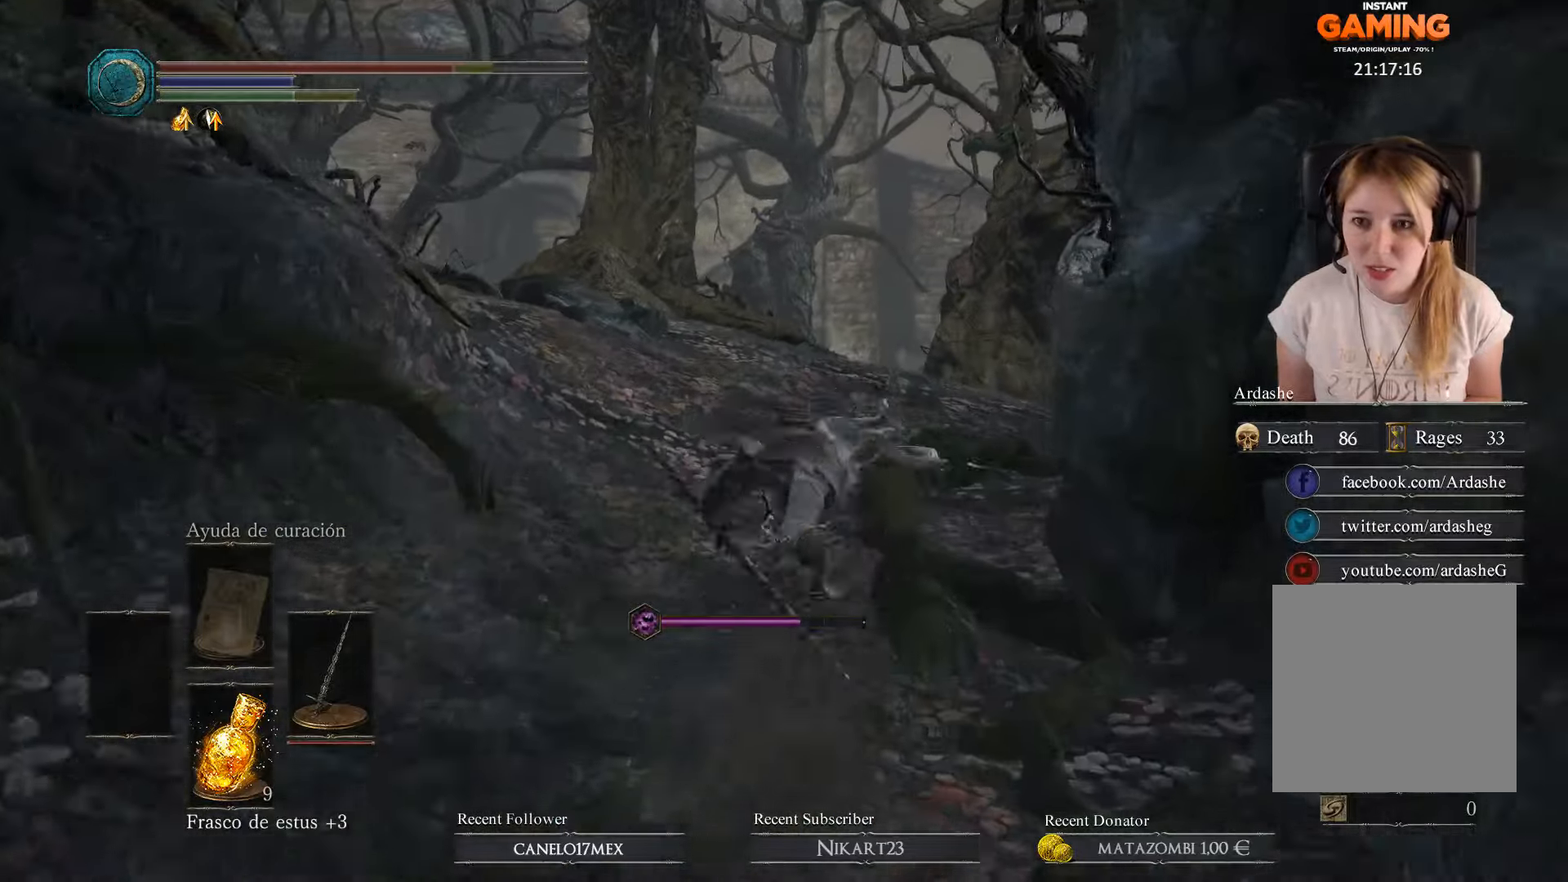
{"buttons": ["B"], "left_stick": "up", "right_stick": "center", "events": []}
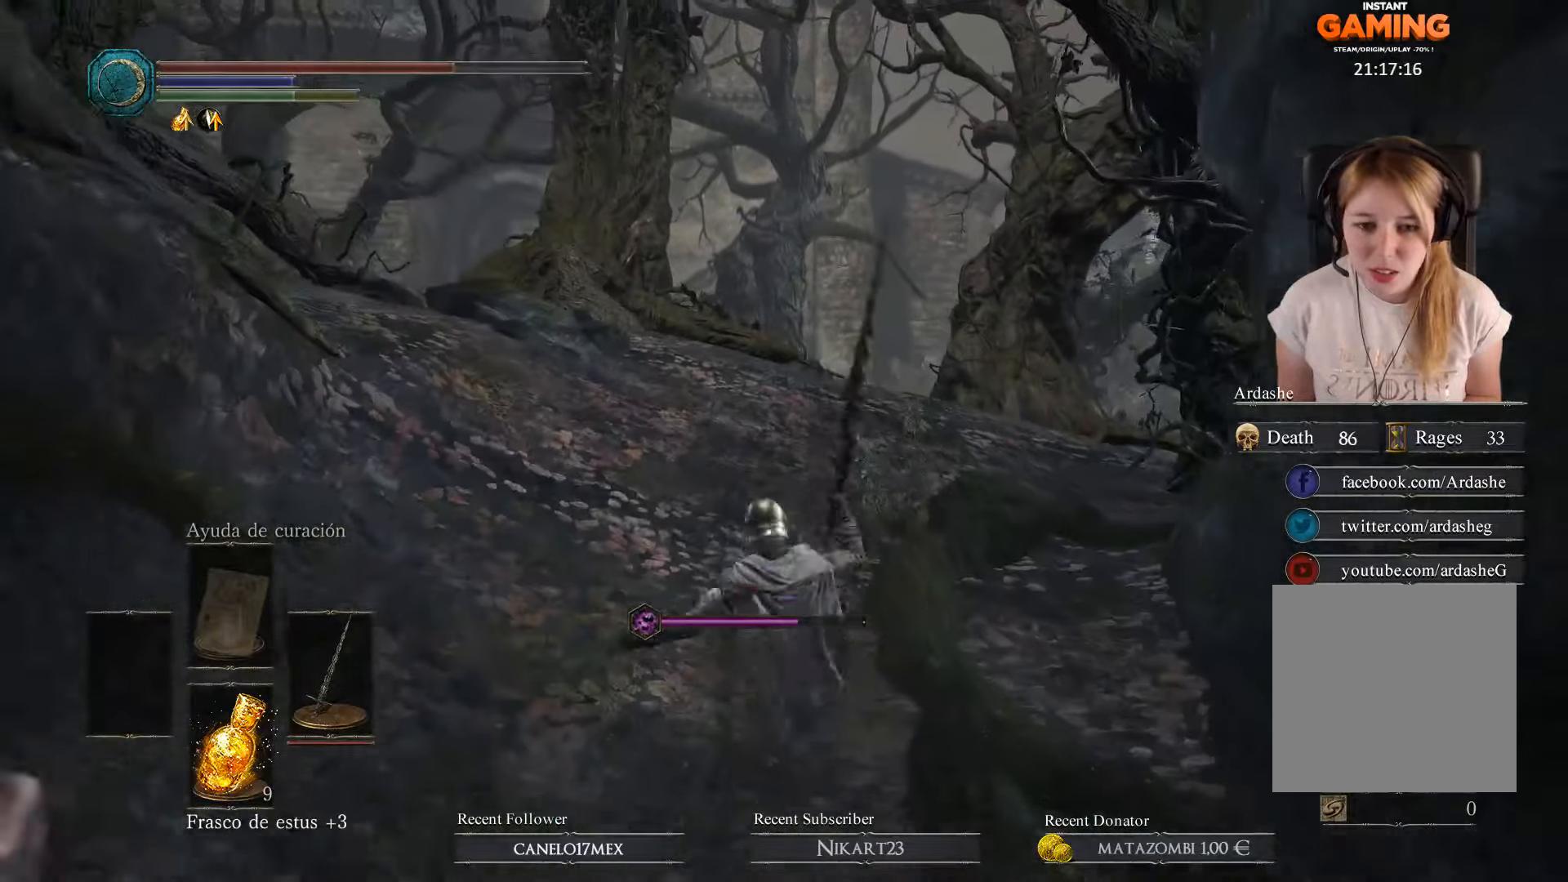
{"buttons": ["B"], "left_stick": "up", "right_stick": "center", "events": []}
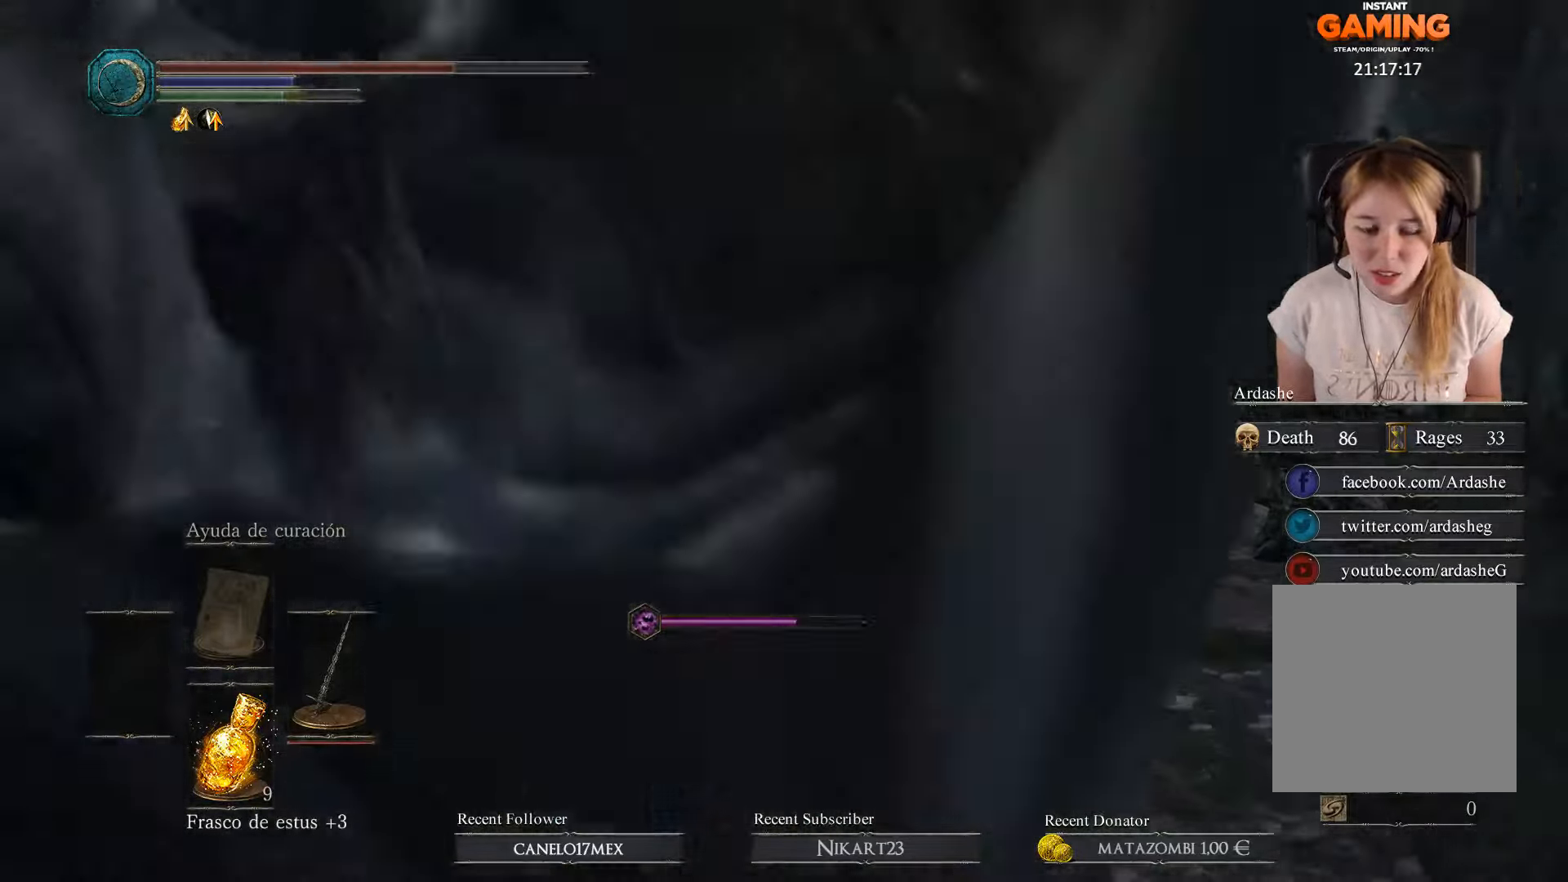
{"buttons": ["B"], "left_stick": "up", "right_stick": "center", "events": []}
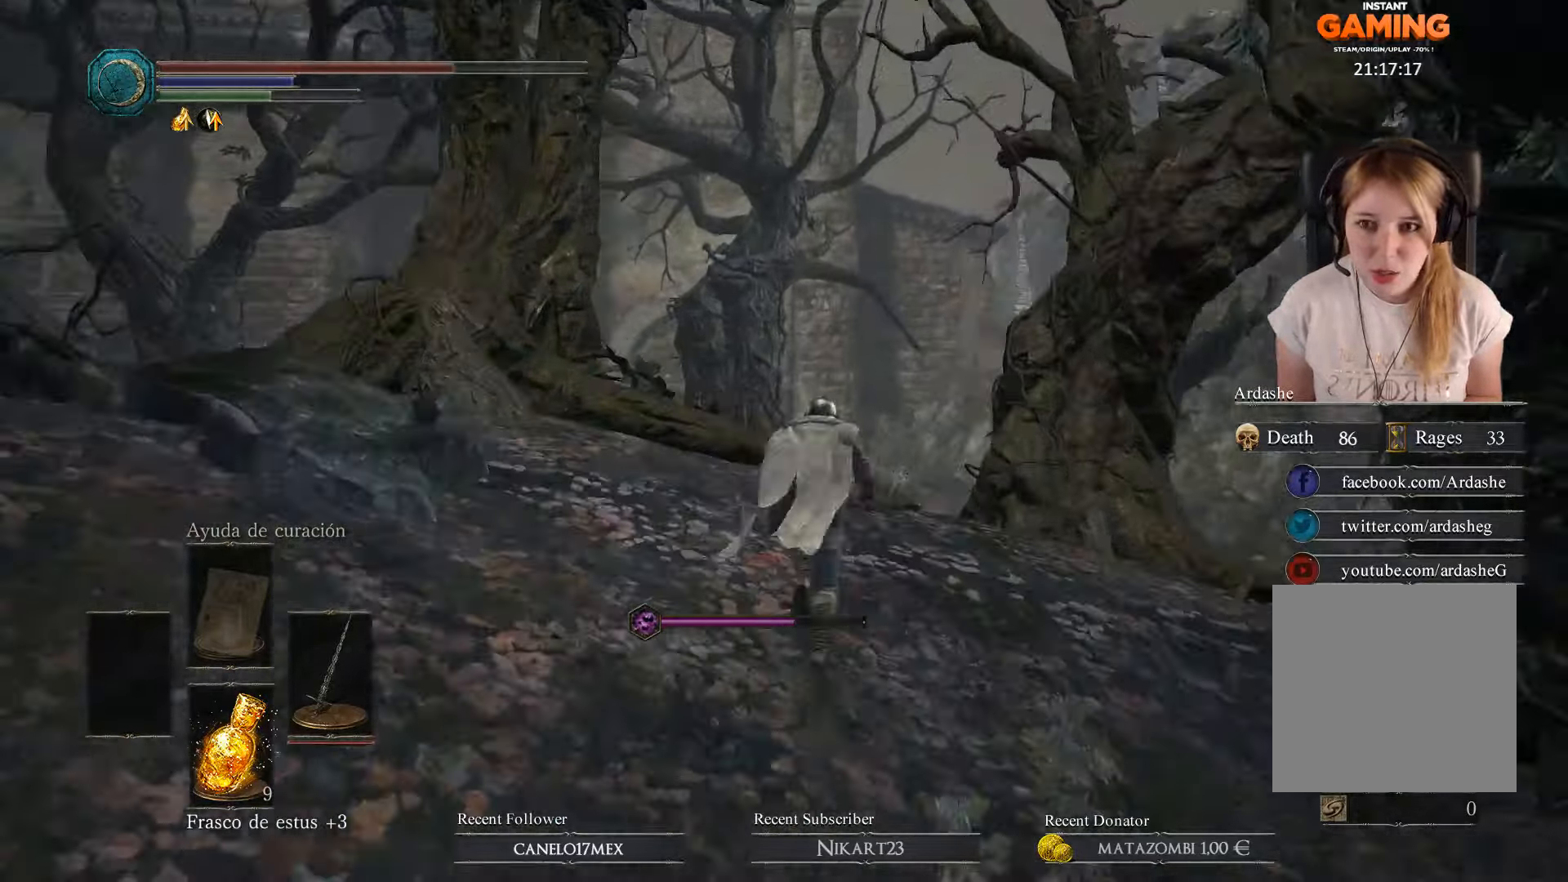
{"buttons": ["B"], "left_stick": "up", "right_stick": "center", "events": []}
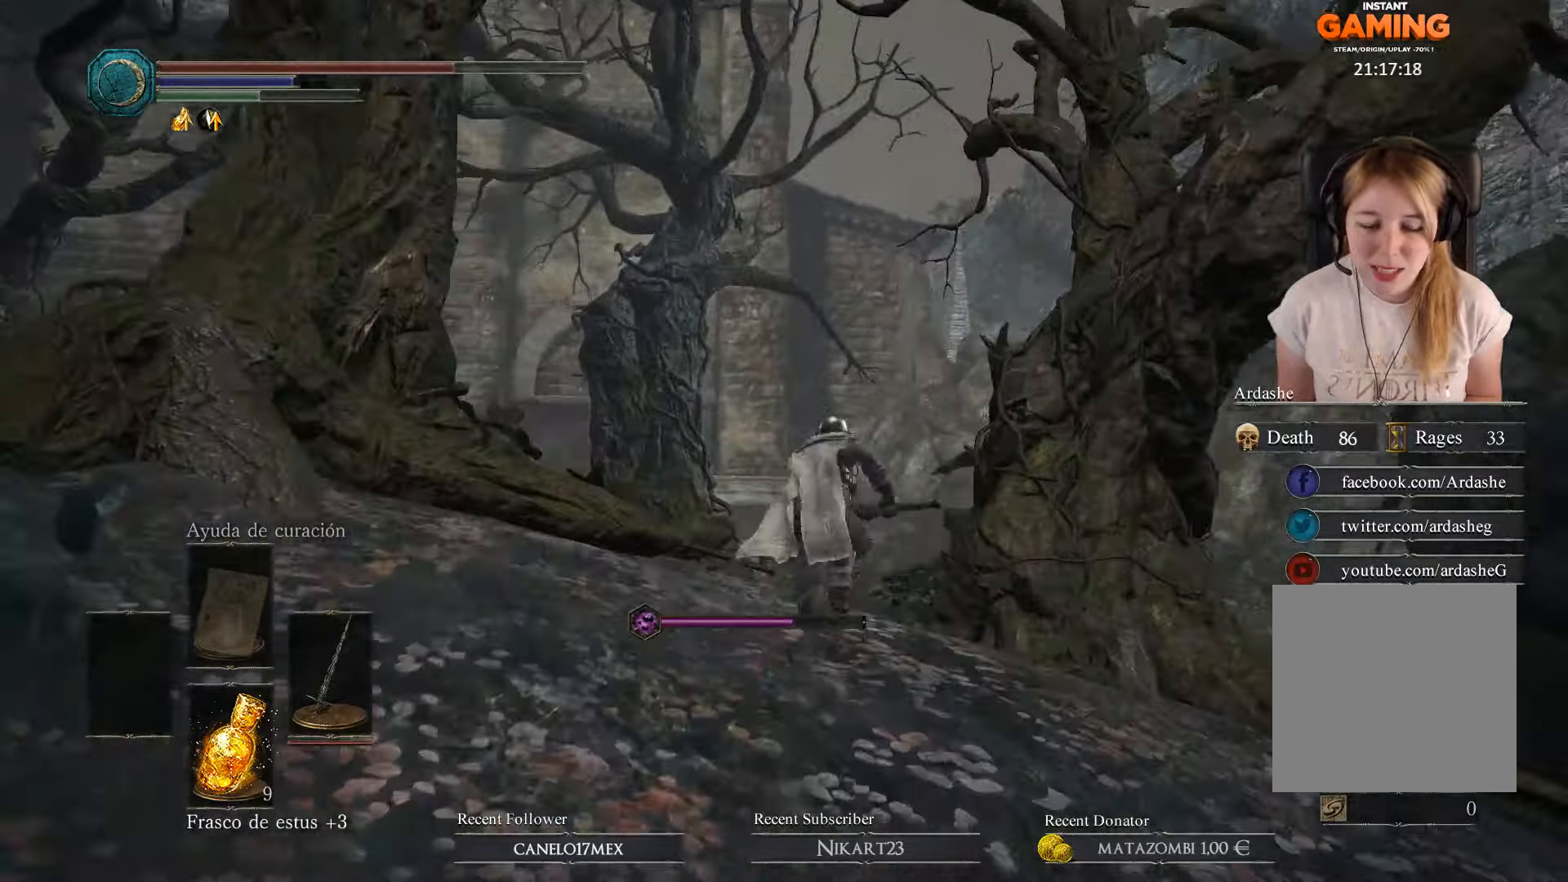
{"buttons": ["B"], "left_stick": "up", "right_stick": "center", "events": []}